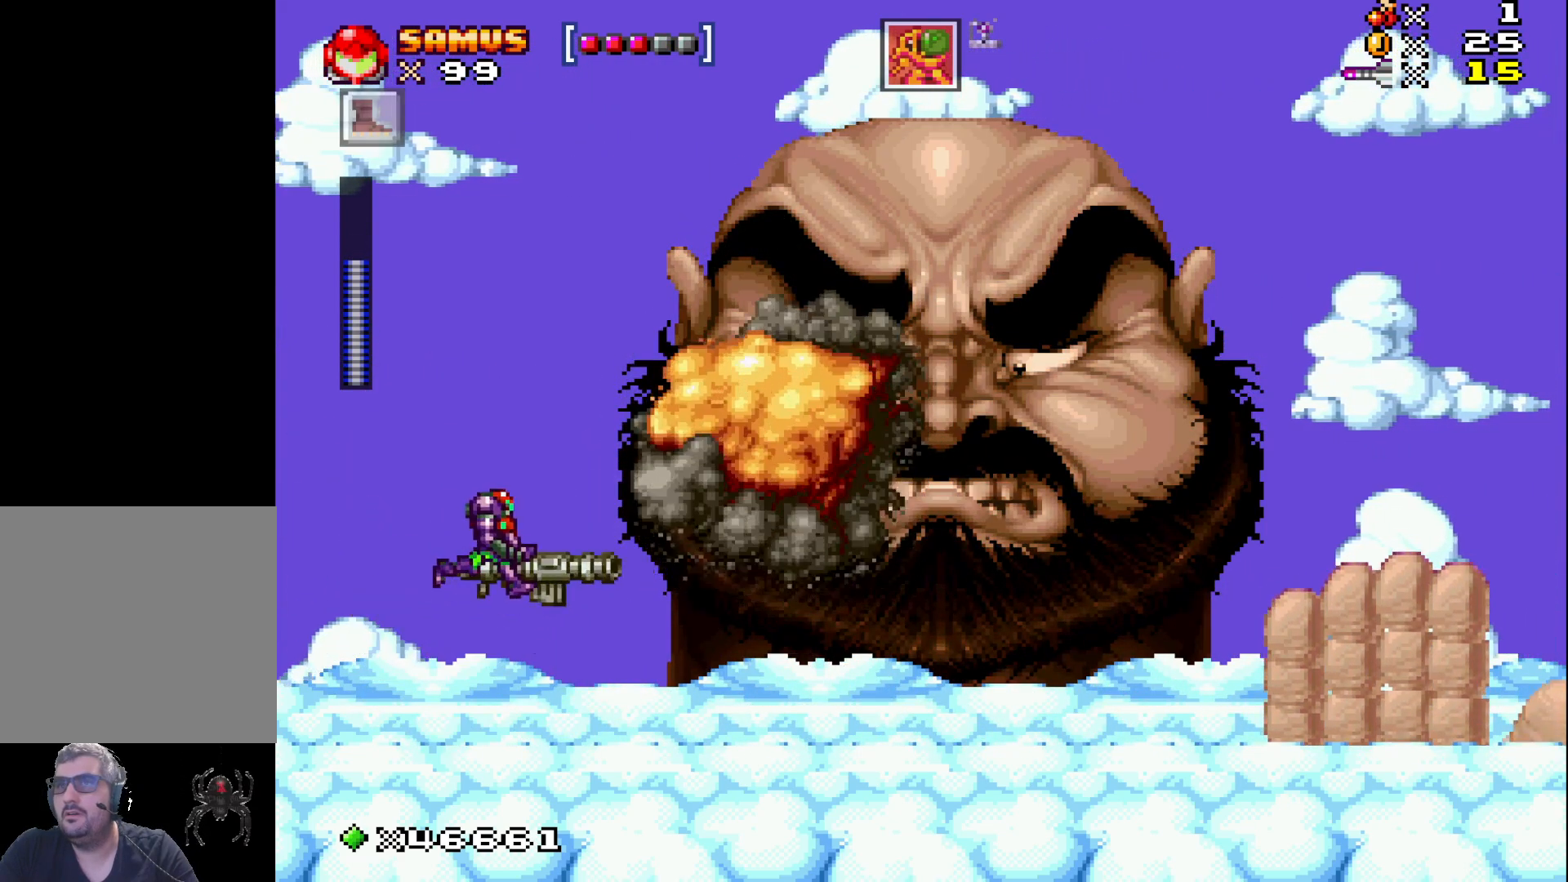
Gameplay with a controller (Xbox layout); each line is a JSON object with the inputs held at the frame after it. "events" lists button and stick changes between this image and that frame as [ms after this image, input, new state], when the widget could be followed in between. Not read: left_stick right_stick.
{"buttons": ["DPAD_LEFT"], "events": [[83, "A", "up"], [150, "R1", "down"], [267, "DPAD_RIGHT", "up"], [300, "R1", "up"], [417, "DPAD_LEFT", "down"]]}
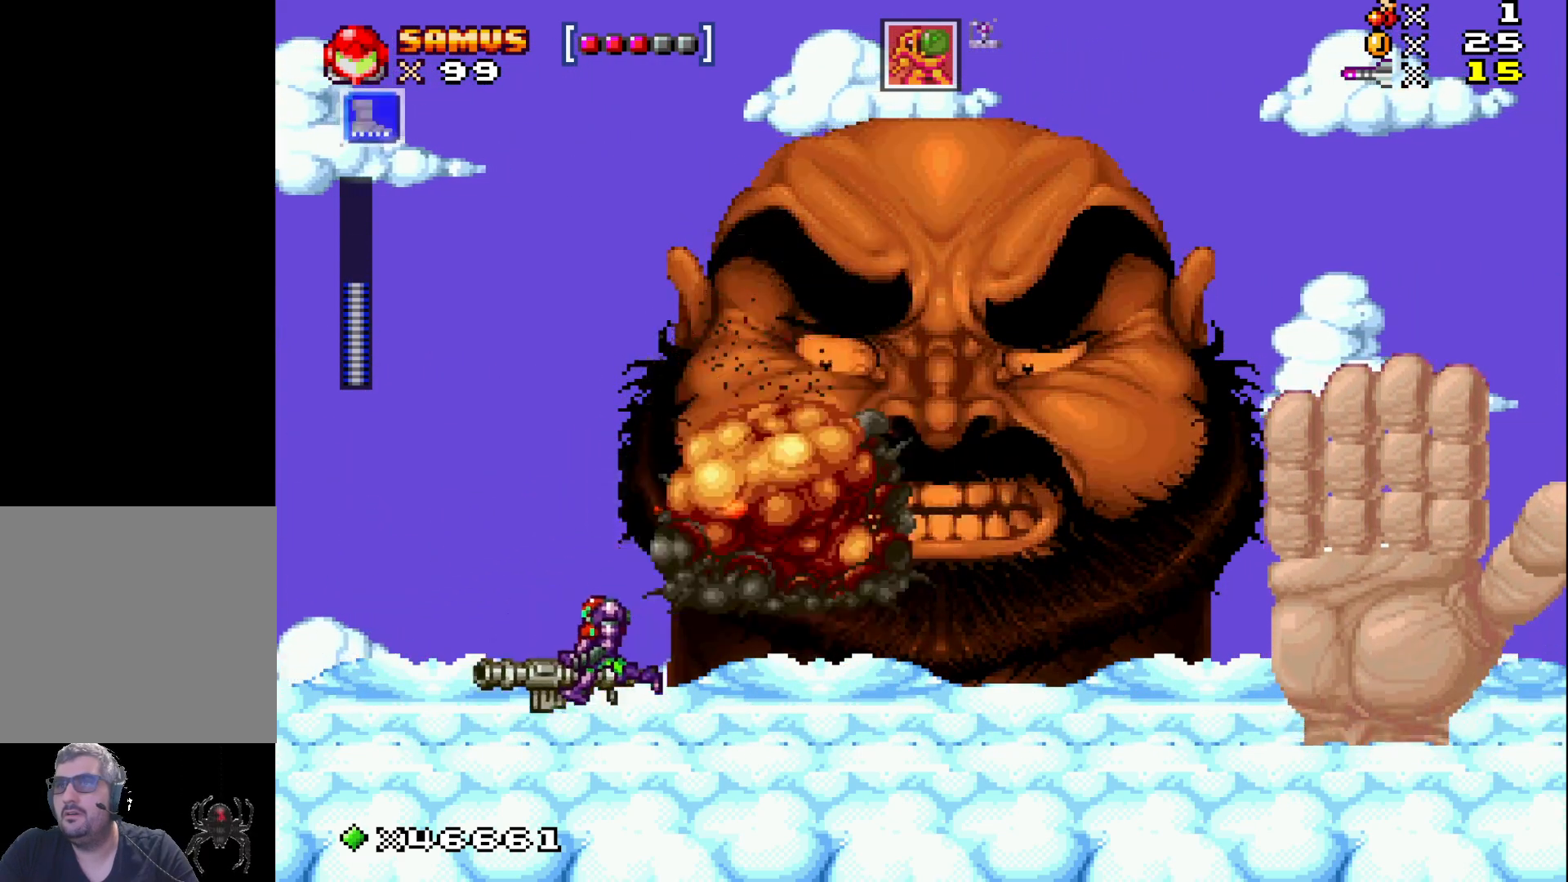
{"buttons": ["R1", "DPAD_RIGHT"], "events": [[117, "A", "down"], [150, "DPAD_LEFT", "up"], [300, "DPAD_RIGHT", "down"], [383, "A", "up"], [450, "R1", "down"]]}
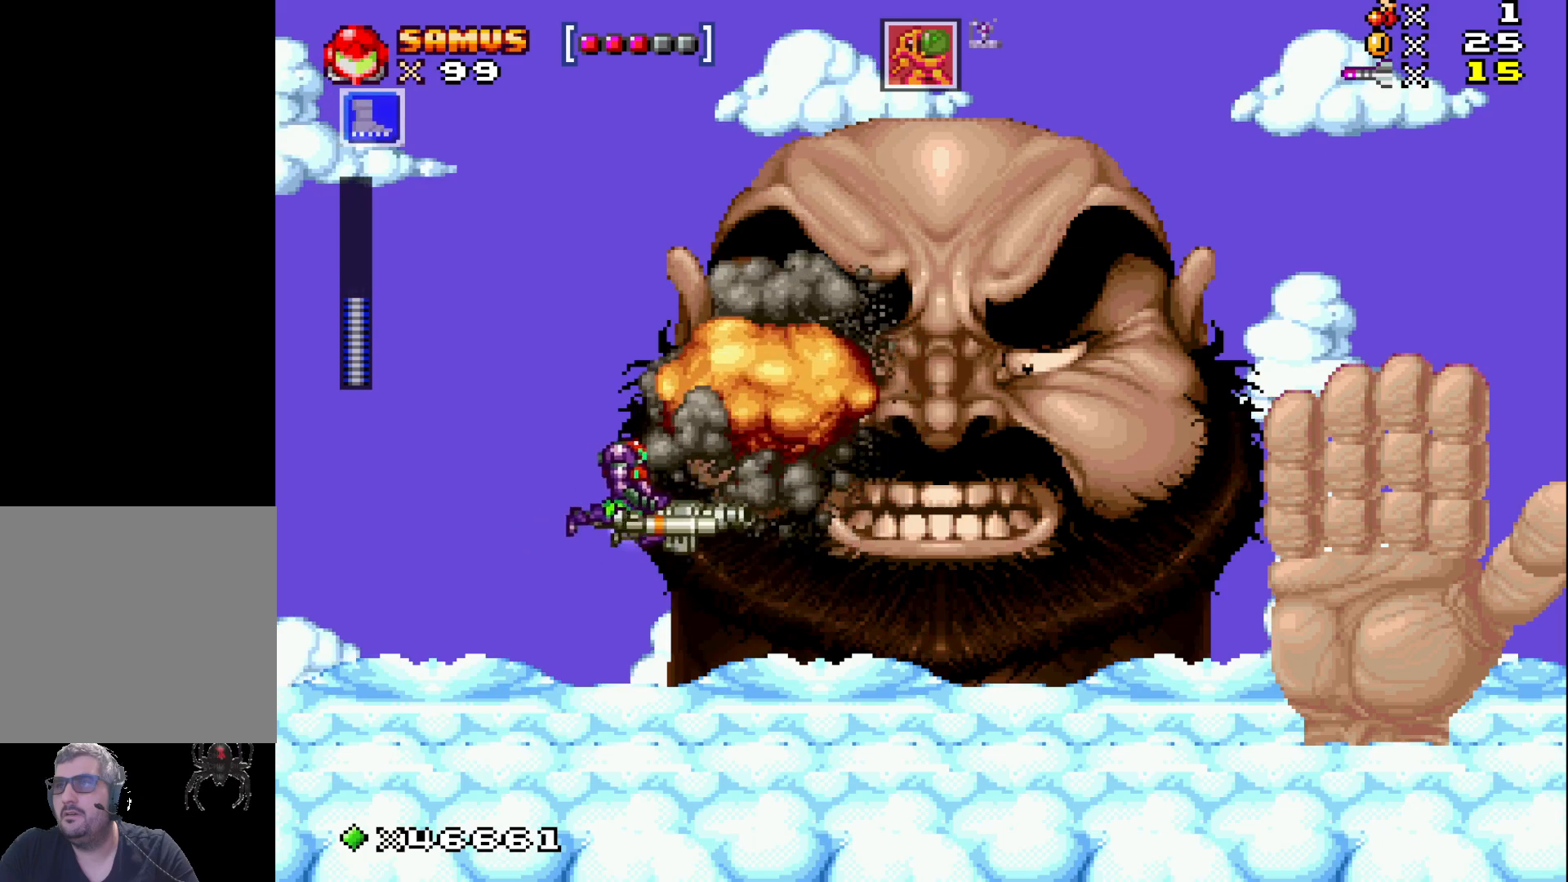
{"buttons": ["DPAD_LEFT"], "events": [[50, "DPAD_RIGHT", "up"], [117, "R1", "up"], [233, "DPAD_LEFT", "down"]]}
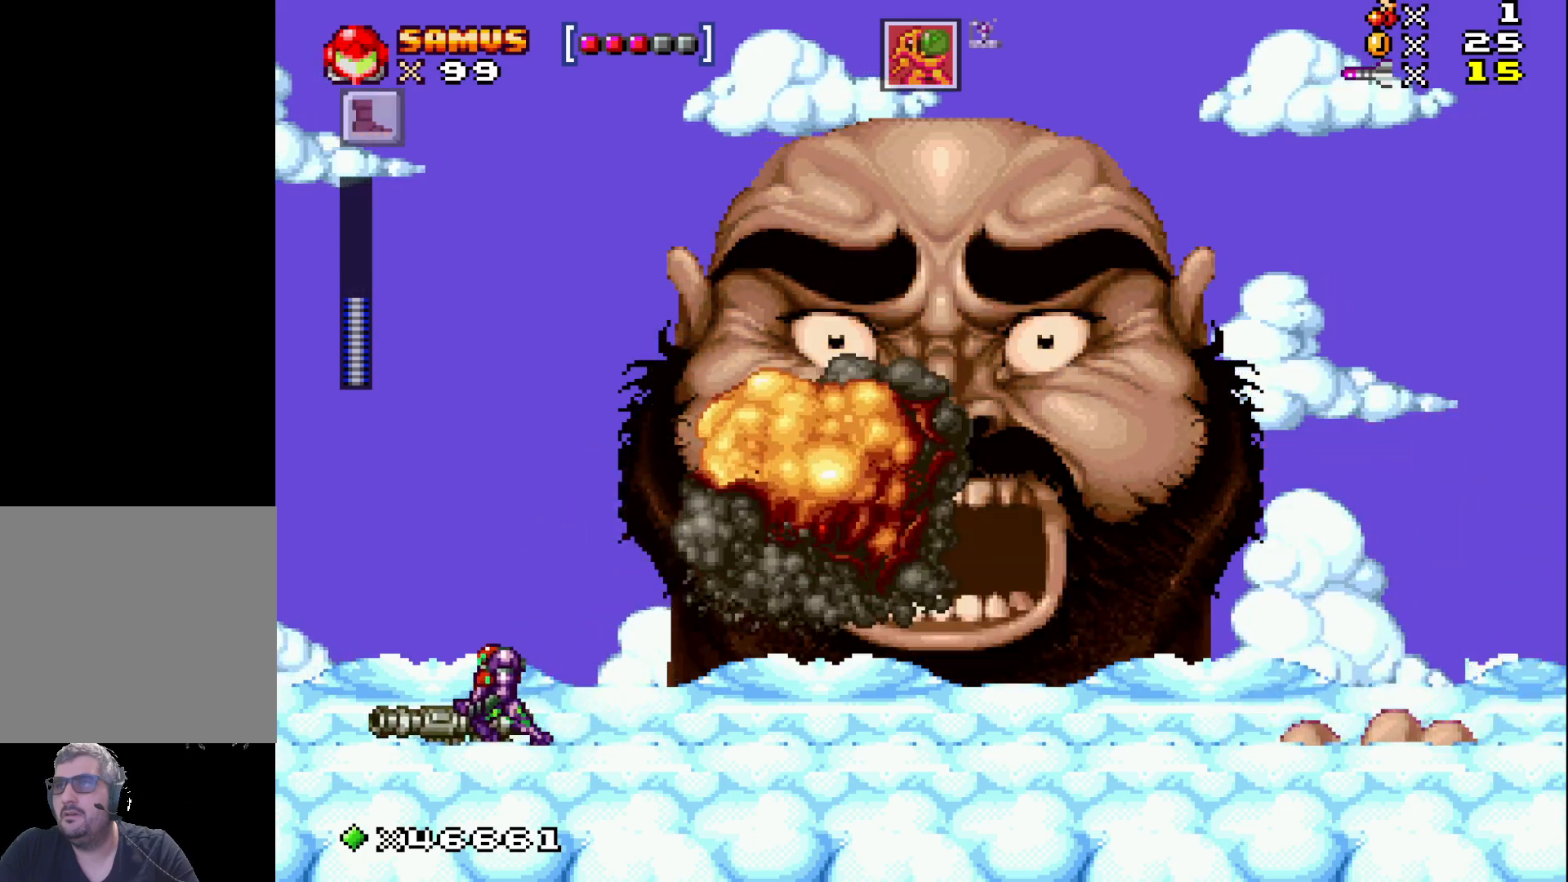
{"buttons": ["DPAD_RIGHT"], "events": [[233, "DPAD_LEFT", "up"], [417, "DPAD_RIGHT", "down"]]}
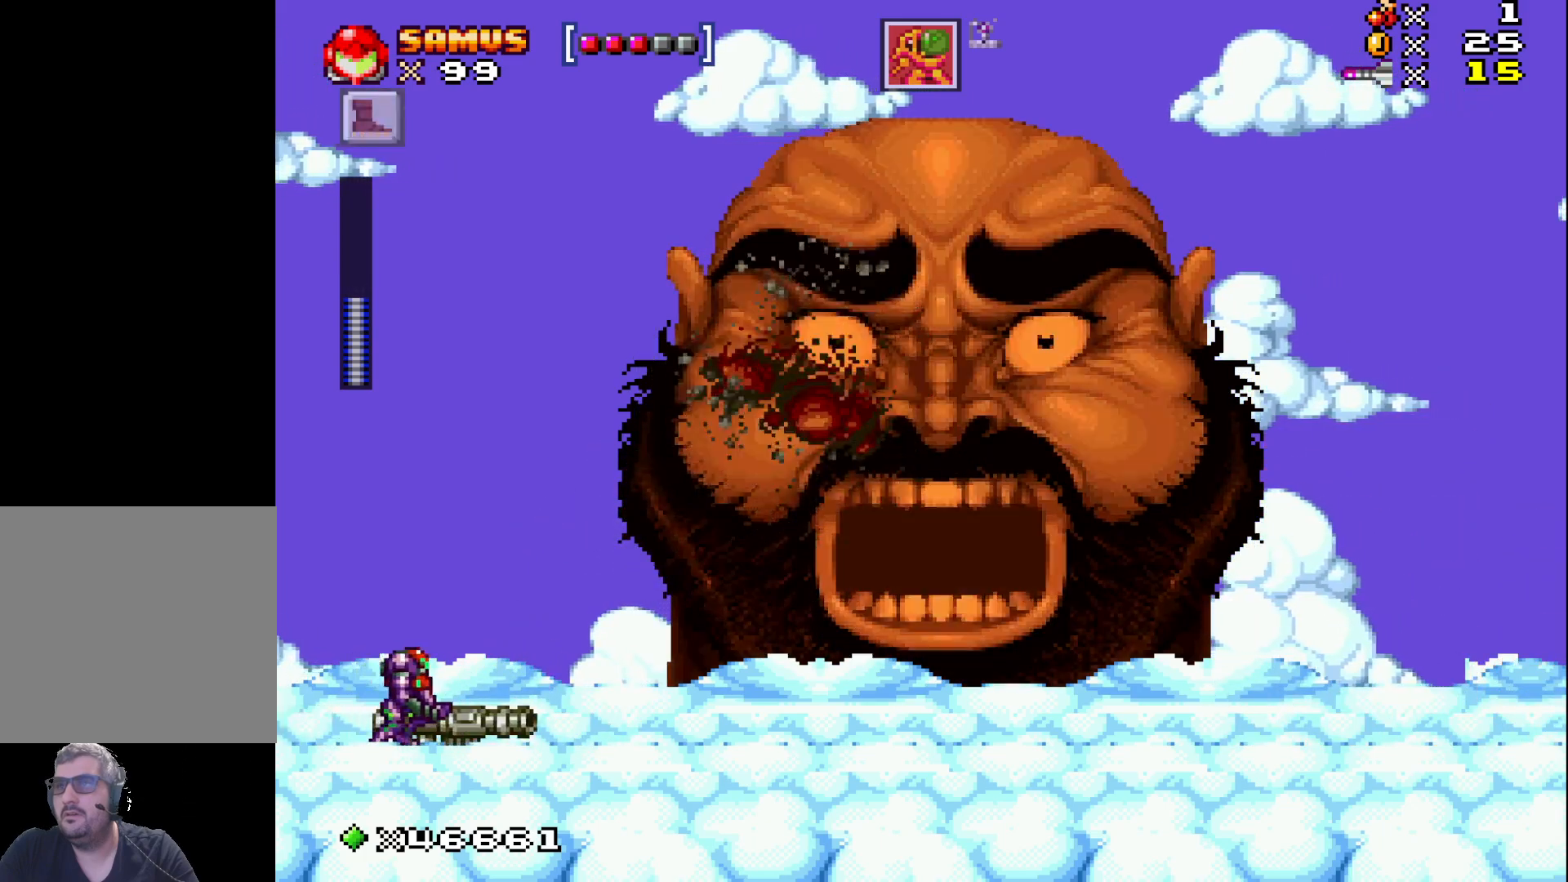
{"buttons": ["DPAD_RIGHT"], "events": []}
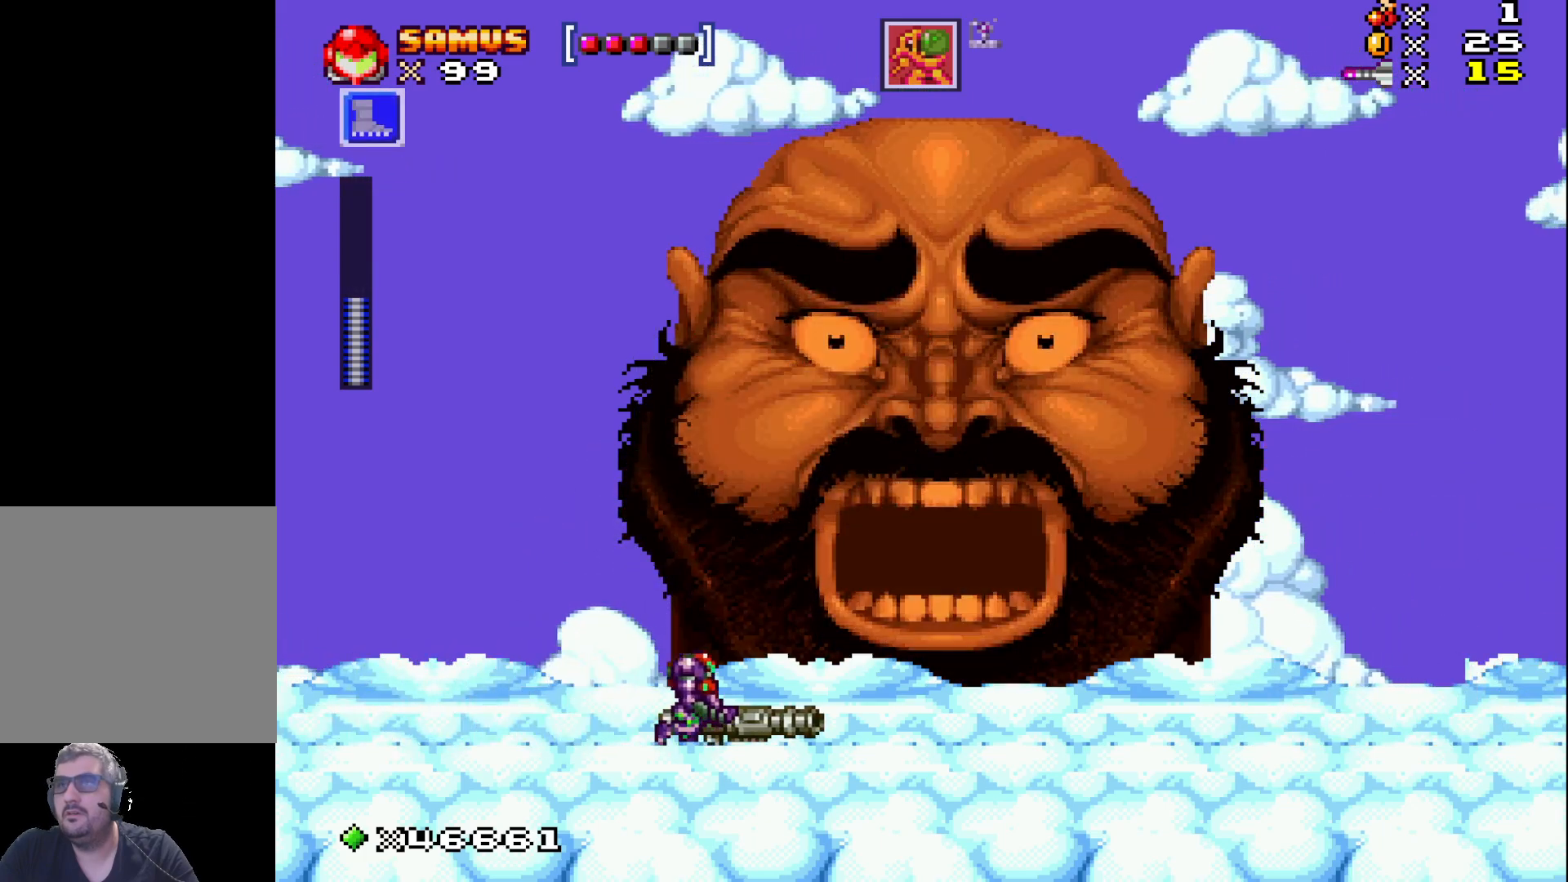
{"buttons": ["DPAD_RIGHT"], "events": []}
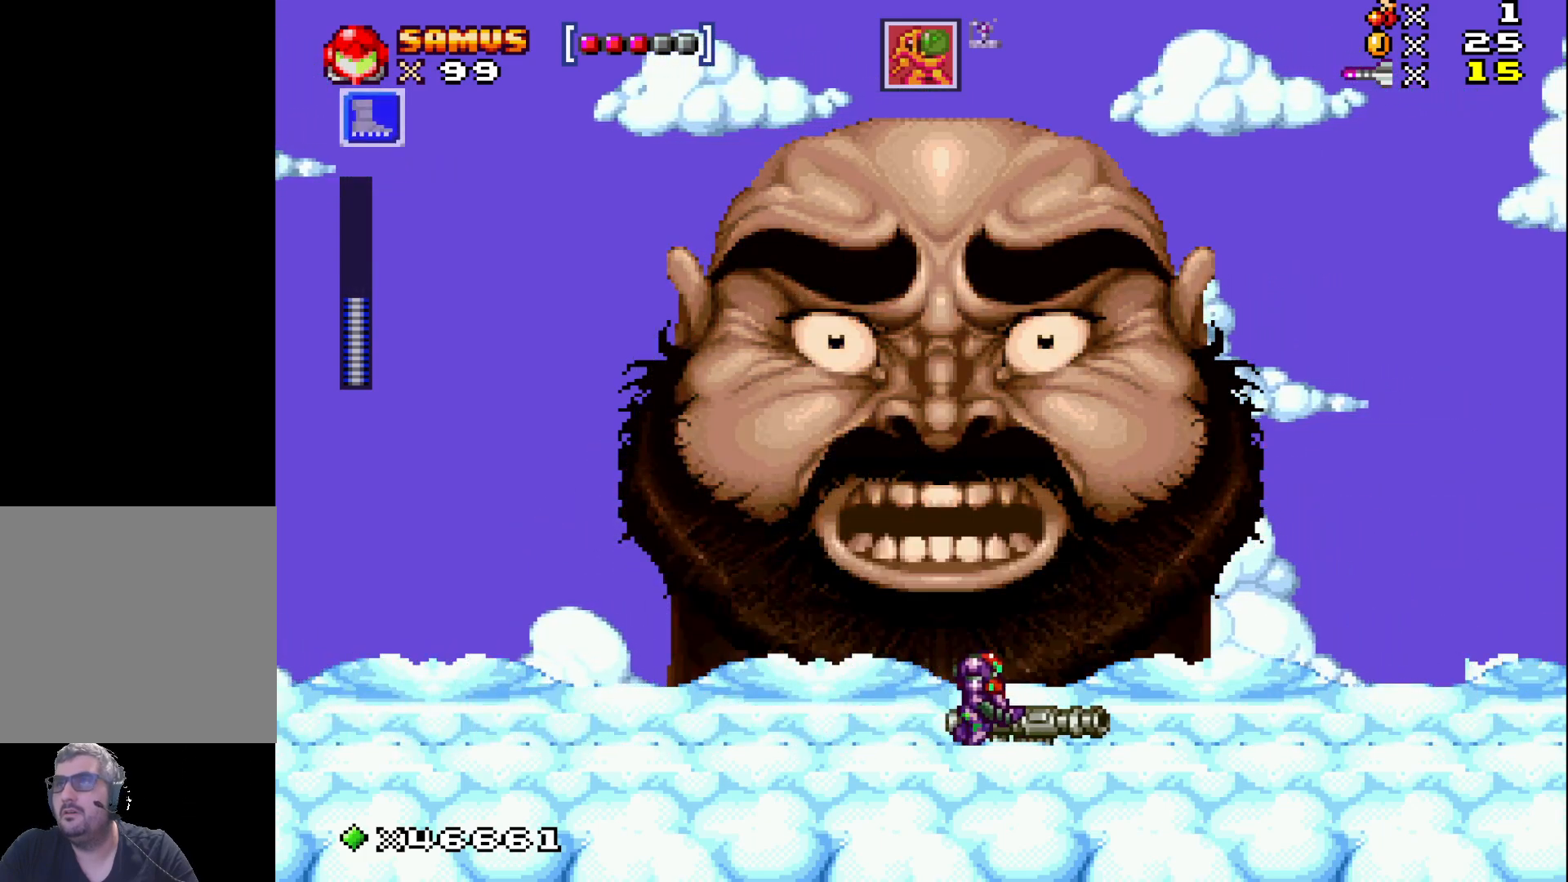
{"buttons": ["DPAD_RIGHT"], "events": []}
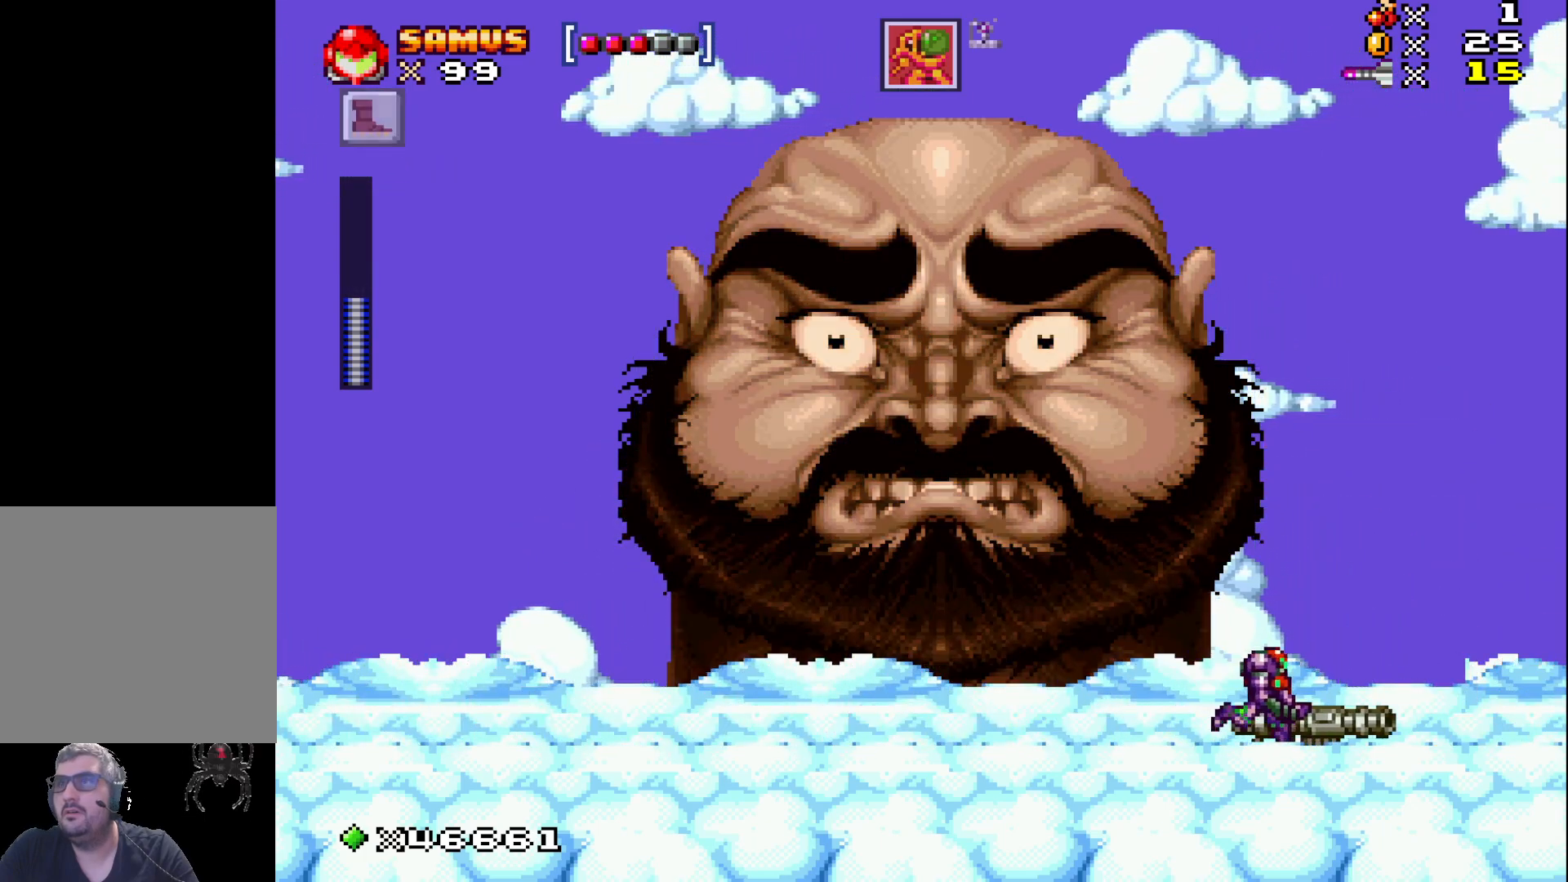
{"buttons": ["DPAD_LEFT"], "events": [[383, "DPAD_RIGHT", "up"], [483, "DPAD_LEFT", "down"]]}
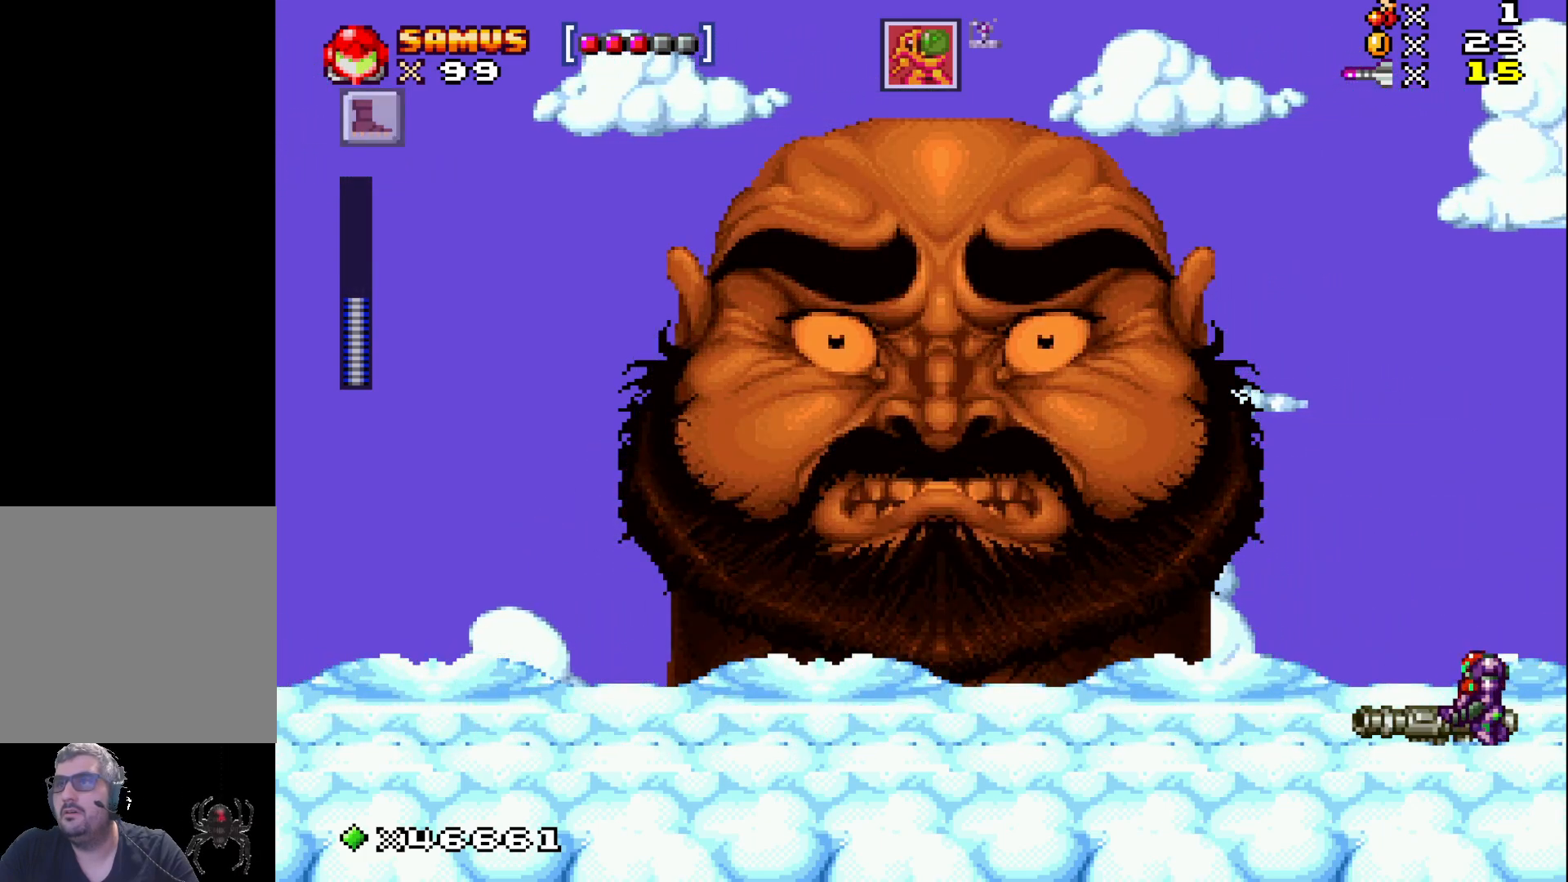
{"buttons": [], "events": [[50, "DPAD_LEFT", "up"]]}
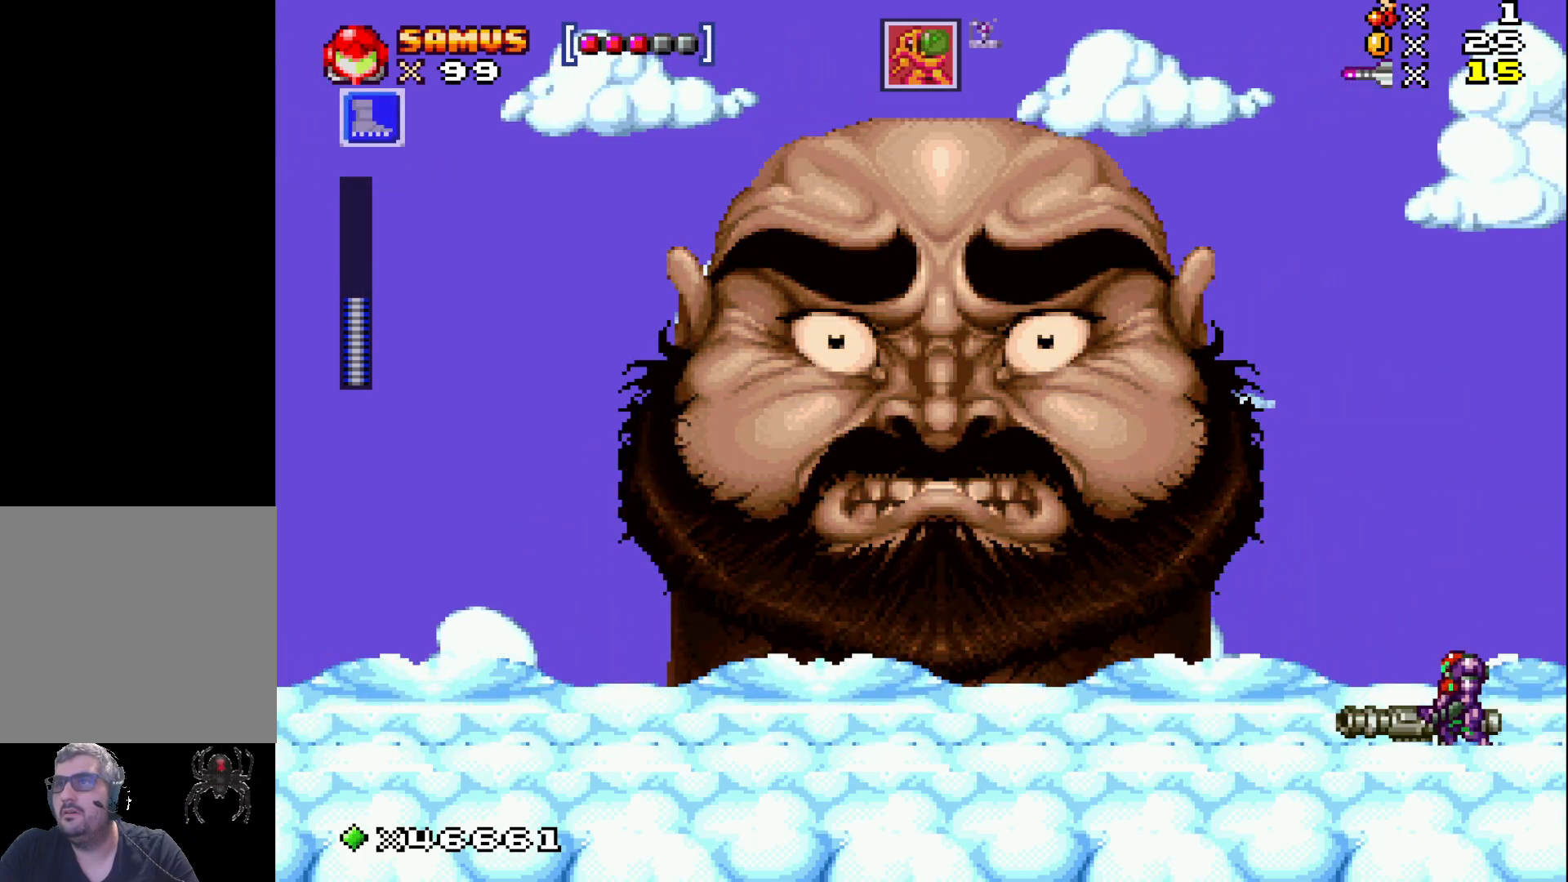
{"buttons": ["A"], "events": [[400, "A", "down"]]}
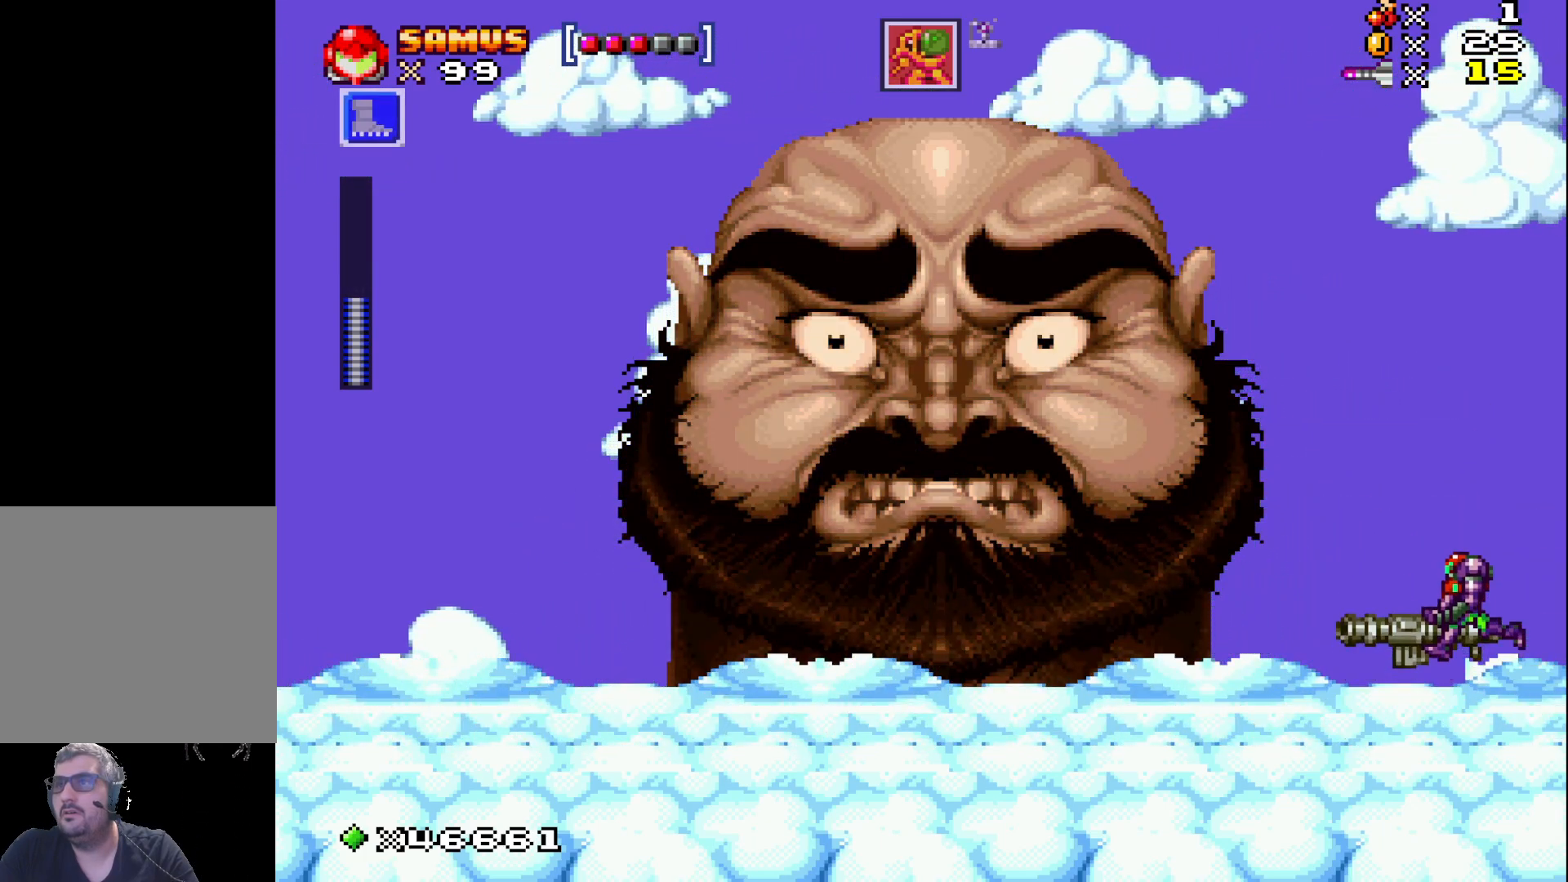
{"buttons": [], "events": [[233, "A", "up"], [367, "R1", "down"], [483, "R1", "up"]]}
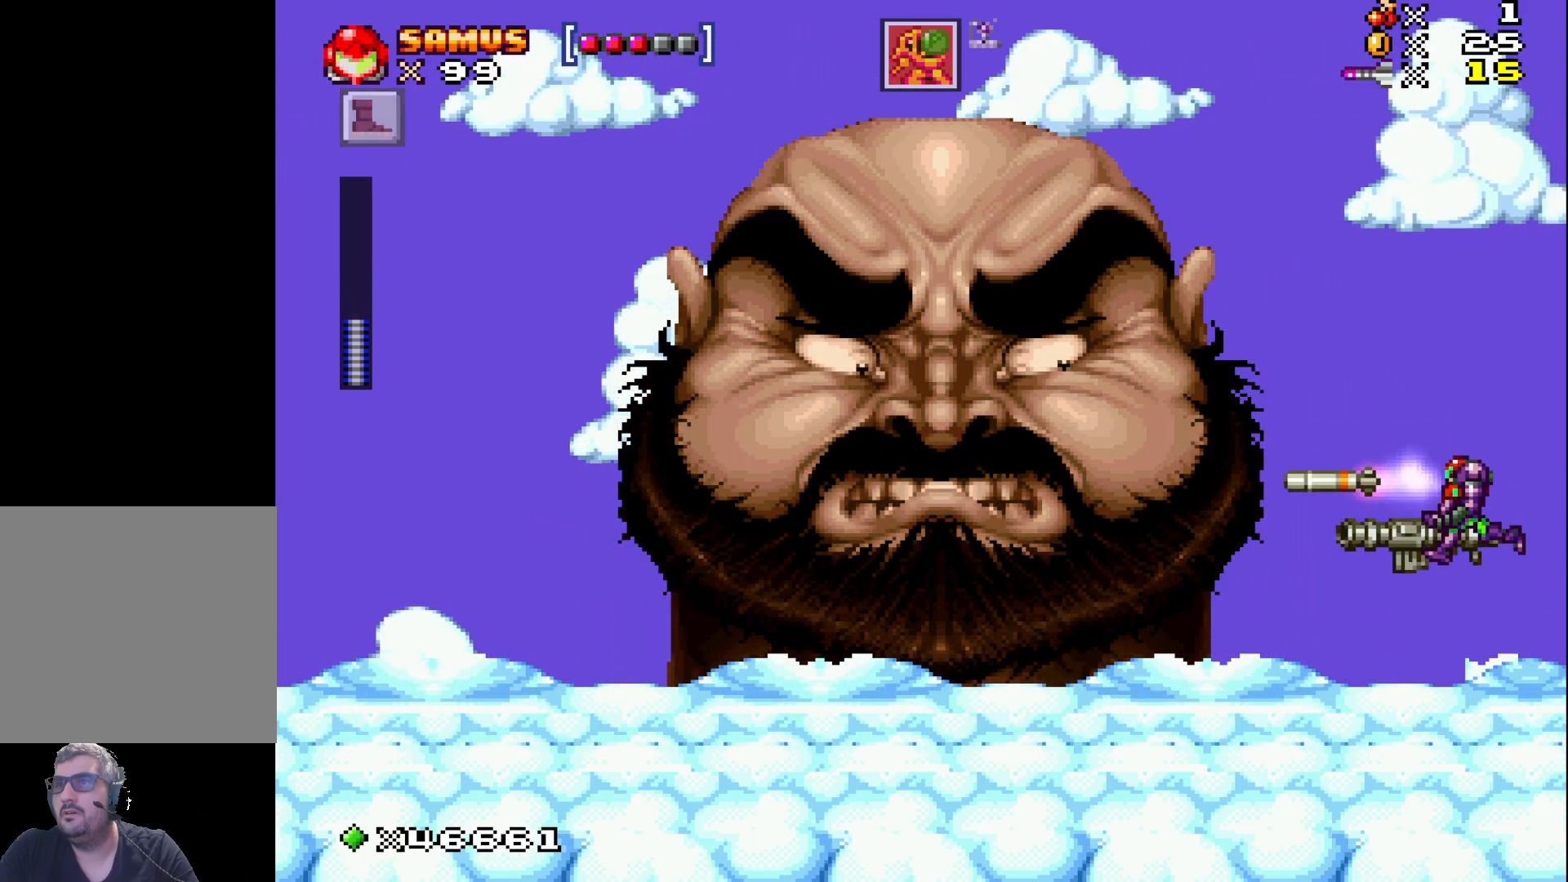
{"buttons": ["A"], "events": [[300, "A", "down"]]}
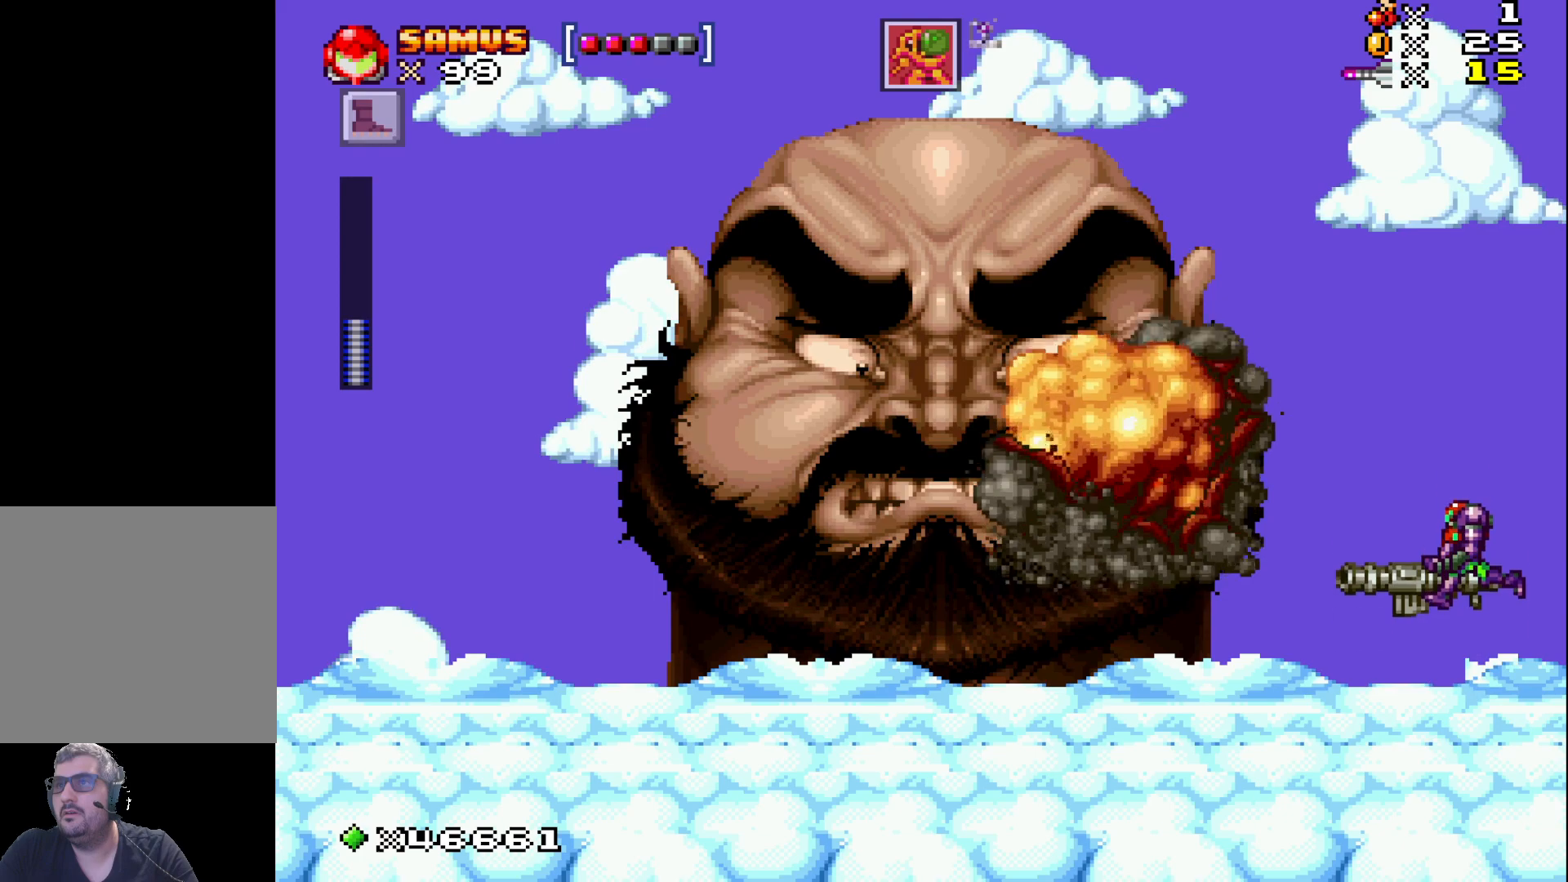
{"buttons": [], "events": [[100, "A", "up"], [200, "R1", "down"], [317, "R1", "up"]]}
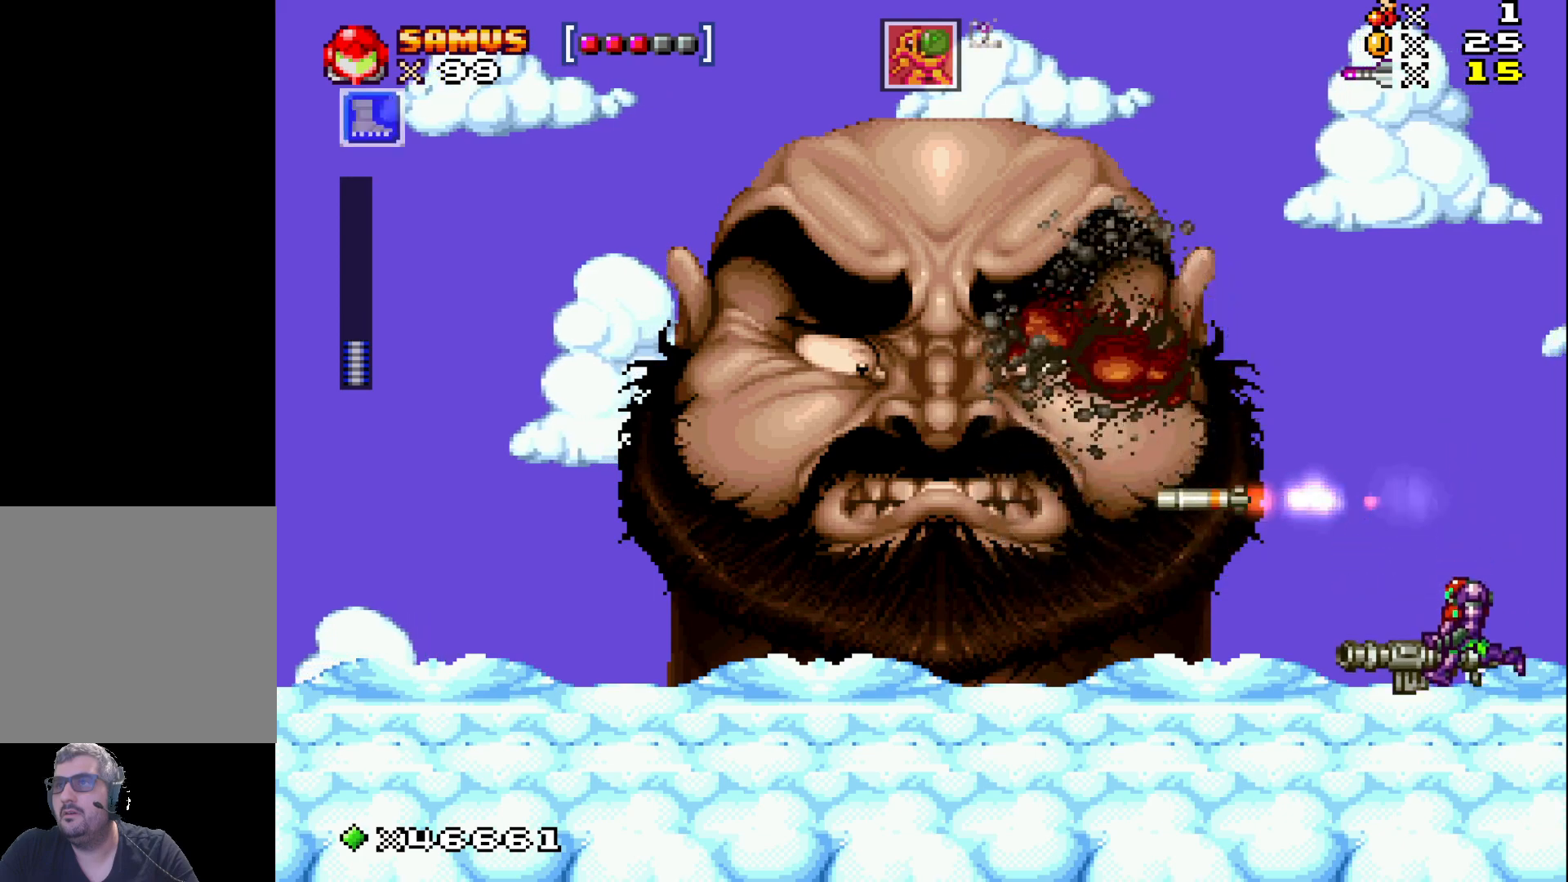
{"buttons": ["R1"], "events": [[167, "A", "down"], [433, "A", "up"], [483, "R1", "down"]]}
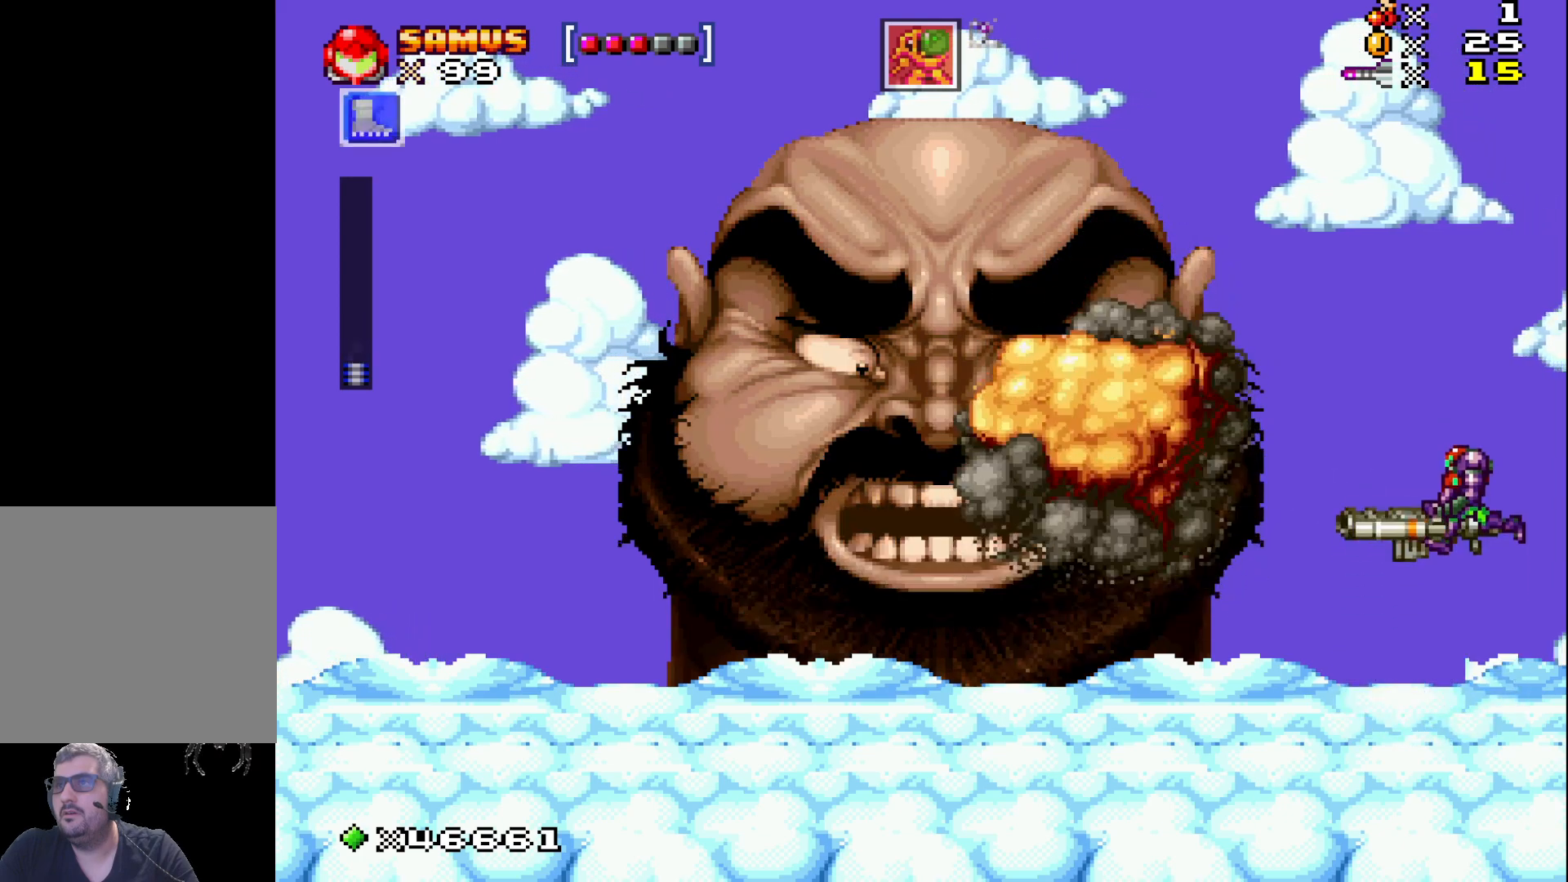
{"buttons": ["DPAD_LEFT"], "events": [[117, "R1", "up"], [300, "DPAD_LEFT", "down"]]}
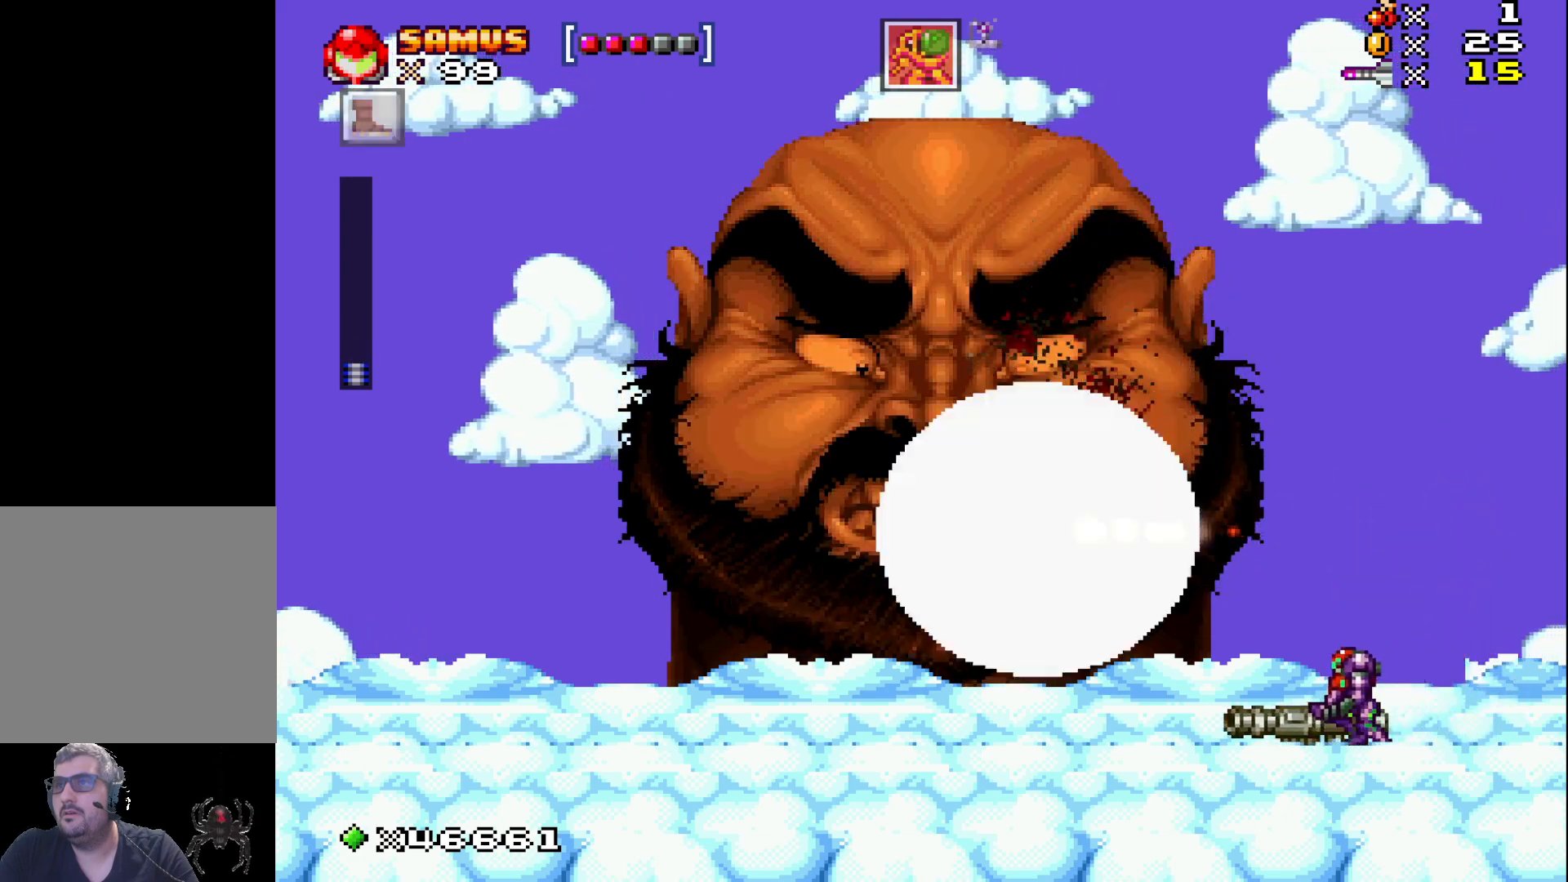
{"buttons": ["DPAD_LEFT"], "events": []}
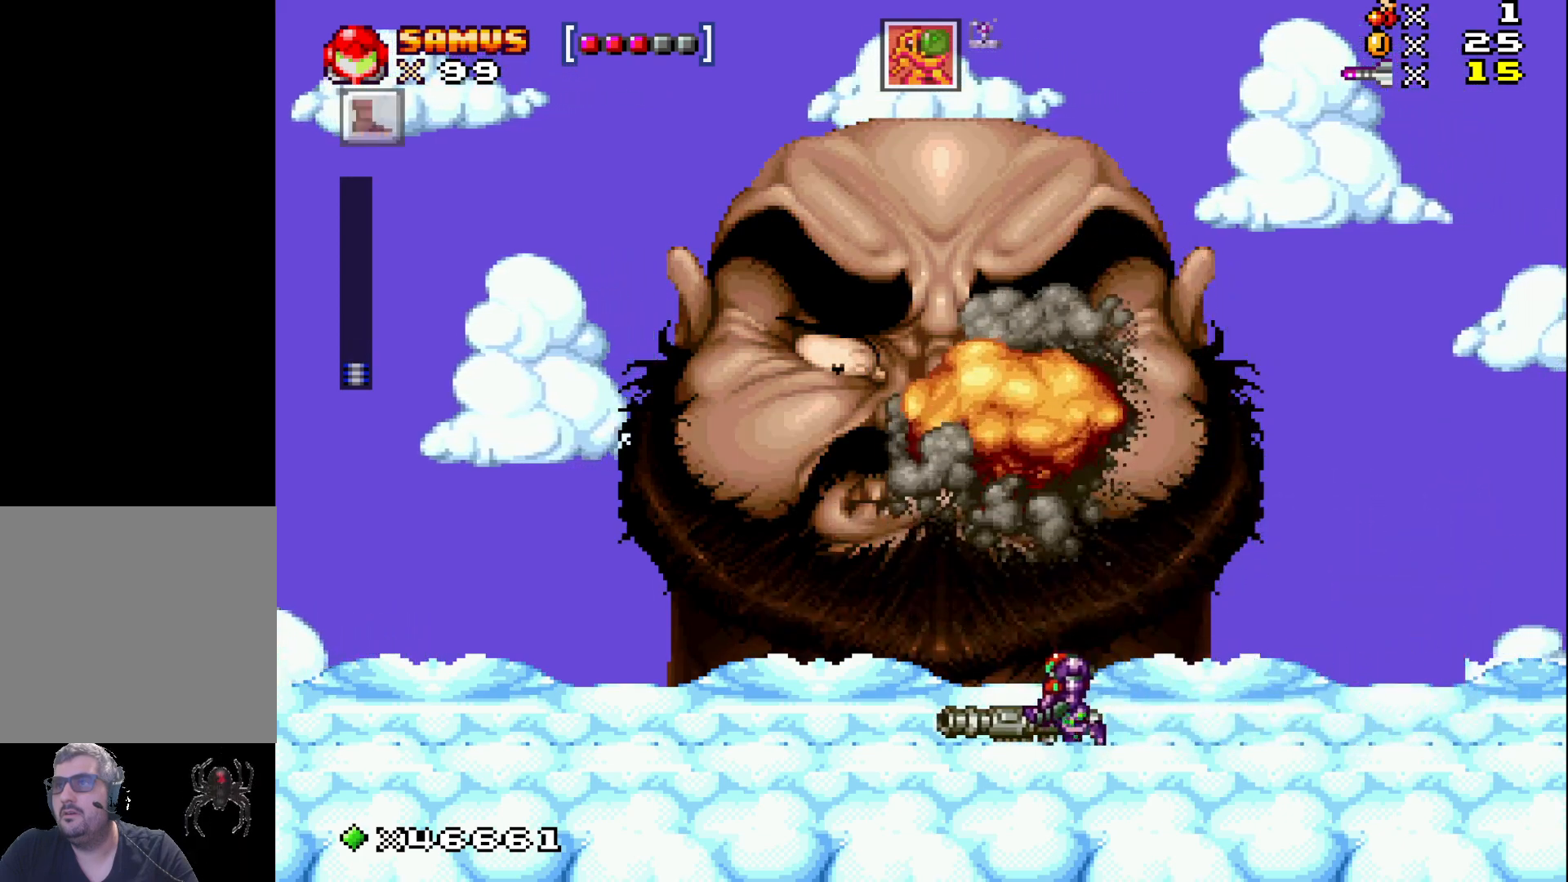
{"buttons": ["DPAD_LEFT"], "events": []}
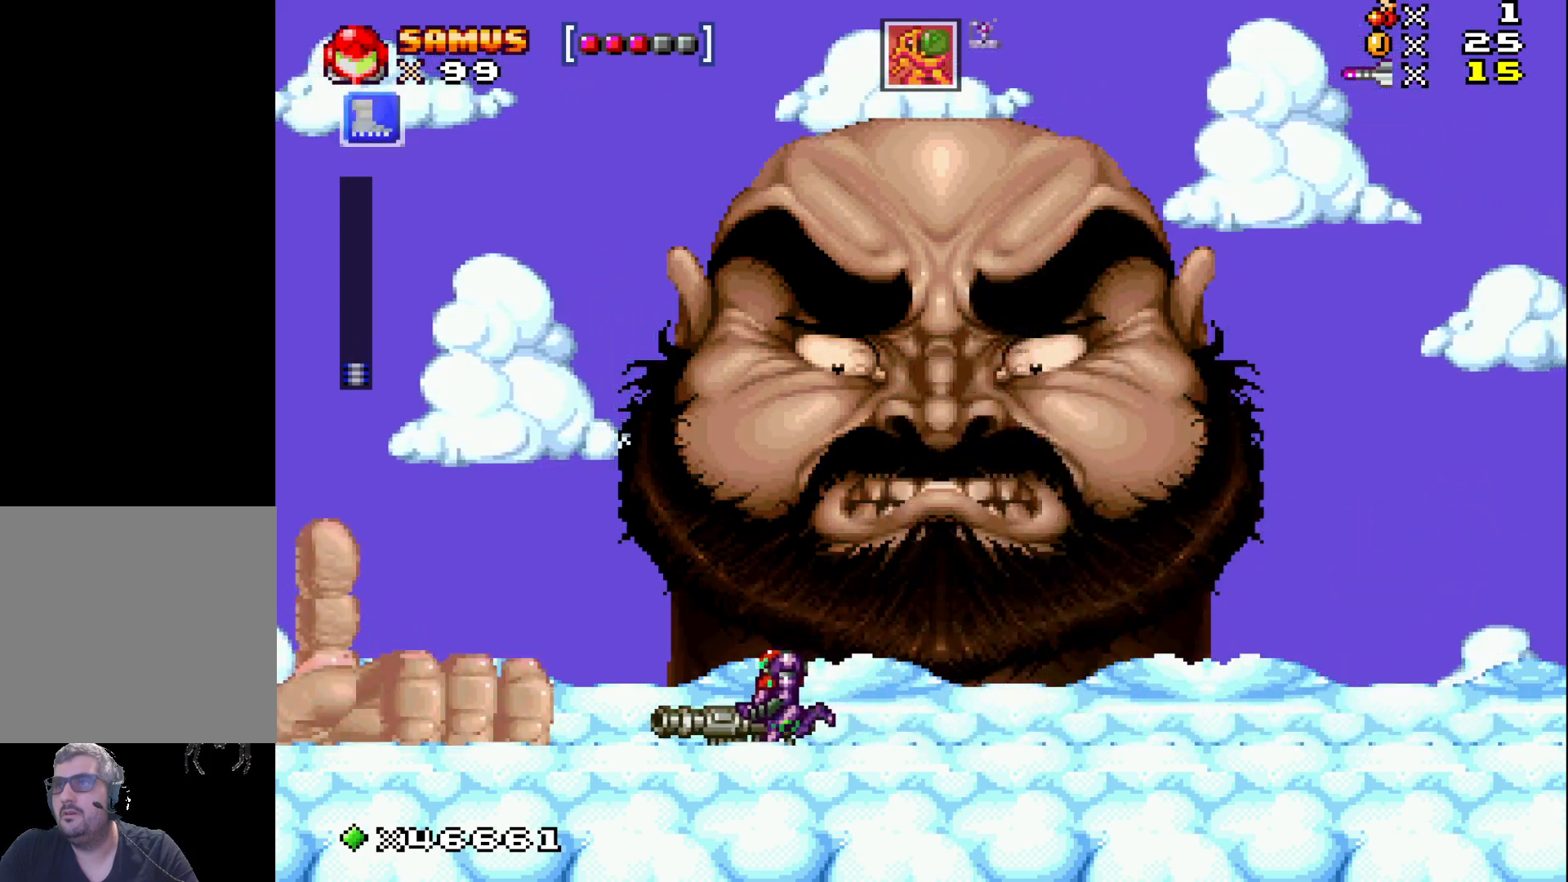
{"buttons": ["DPAD_RIGHT"], "events": [[267, "DPAD_LEFT", "up"], [333, "DPAD_RIGHT", "down"]]}
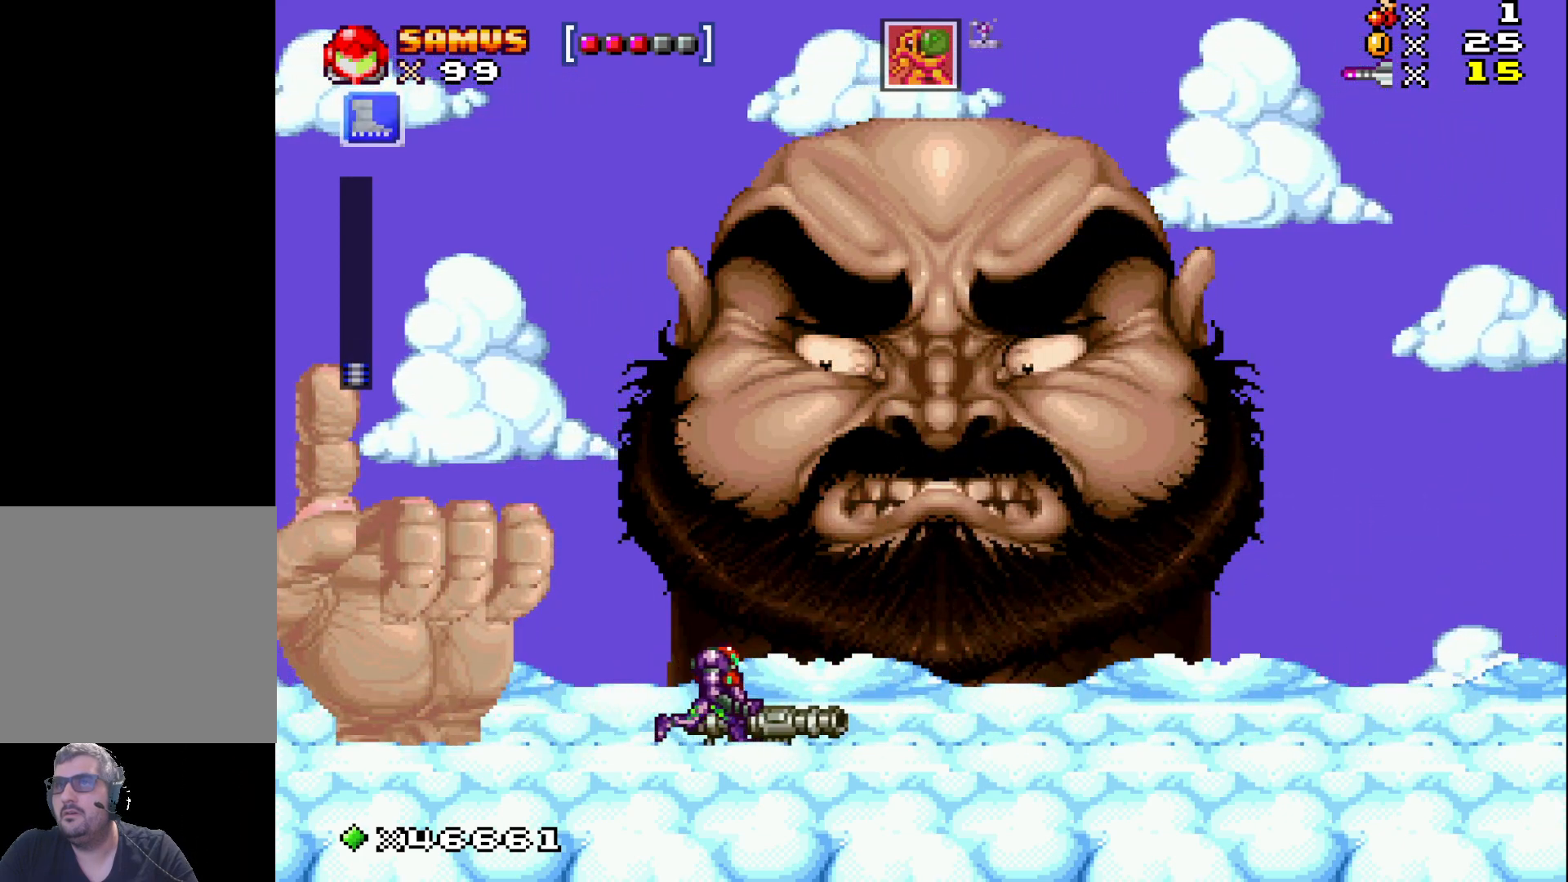
{"buttons": ["DPAD_RIGHT"], "events": []}
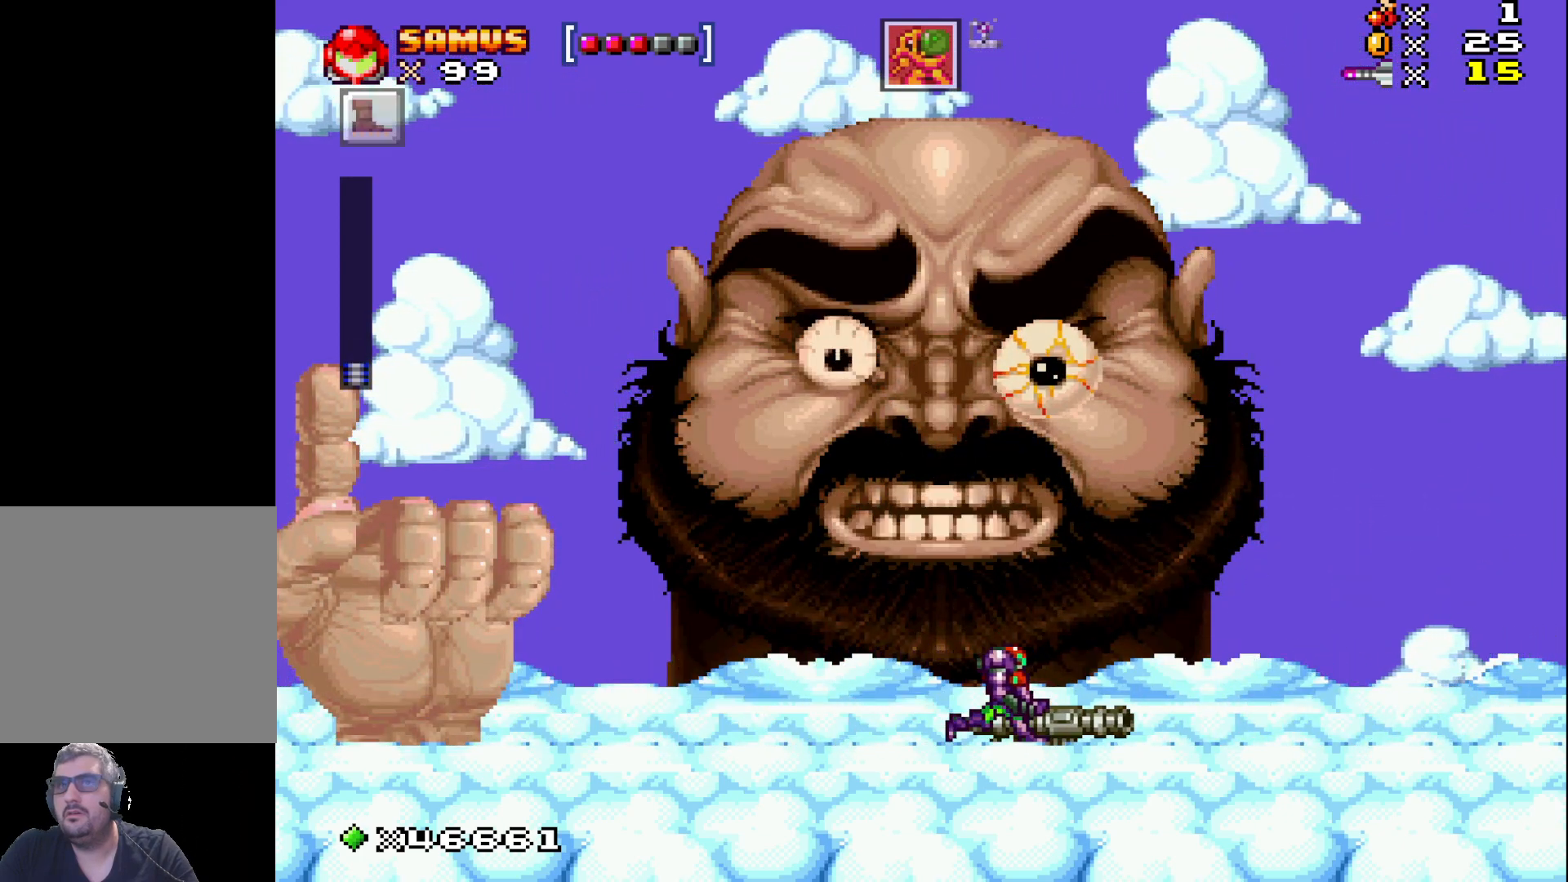
{"buttons": ["DPAD_RIGHT"], "events": []}
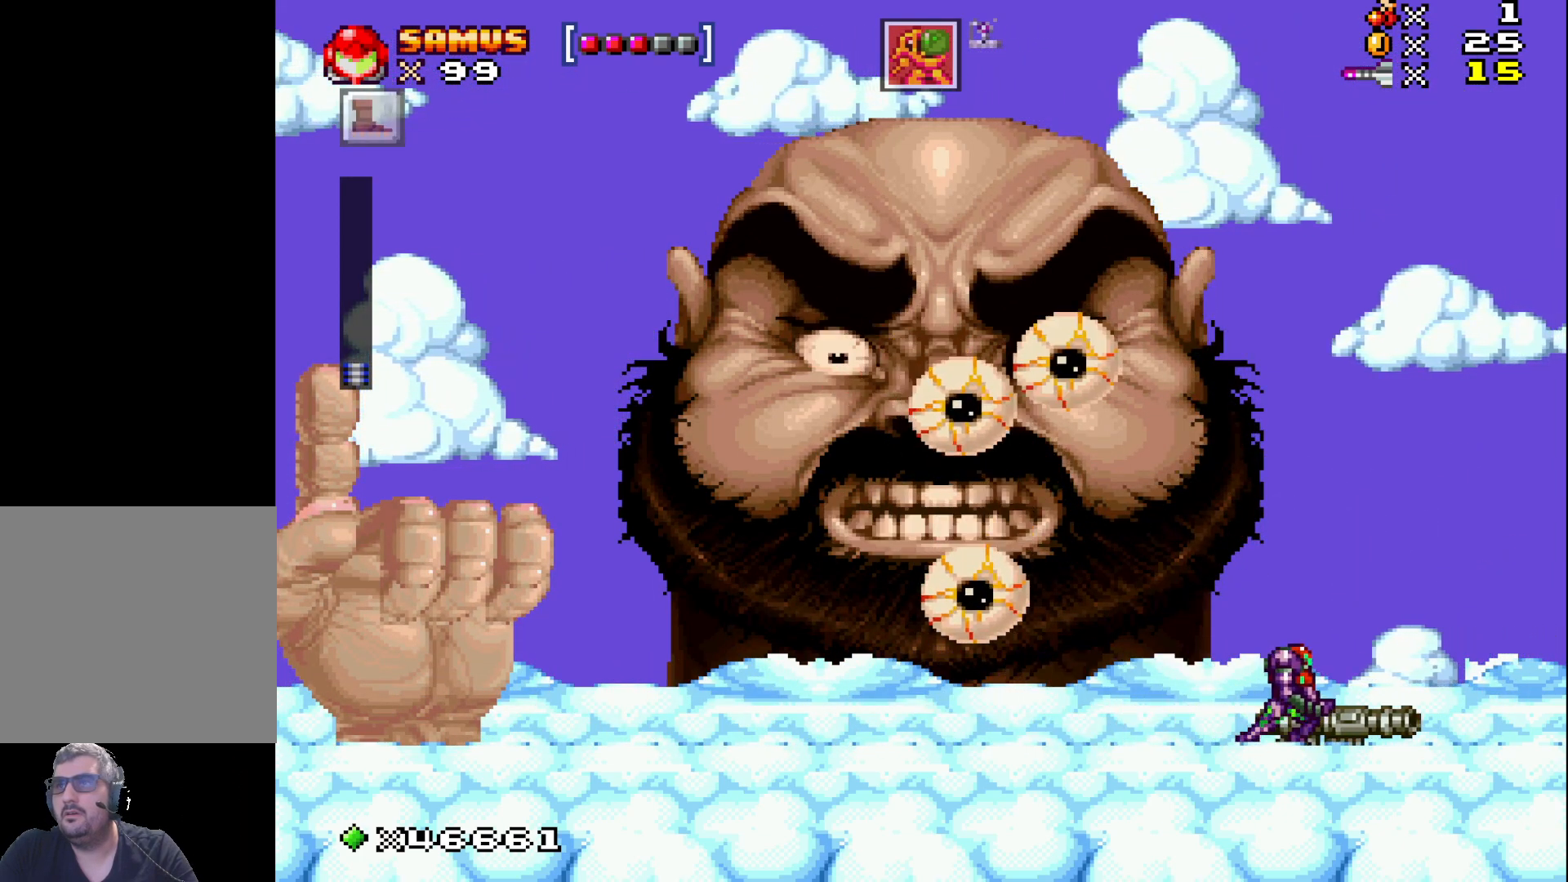
{"buttons": ["DPAD_RIGHT"], "events": [[50, "A", "down"], [250, "DPAD_RIGHT", "up"], [283, "A", "up"], [317, "DPAD_LEFT", "down"], [367, "R1", "down"], [383, "DPAD_LEFT", "up"], [483, "DPAD_RIGHT", "down"], [483, "R1", "up"]]}
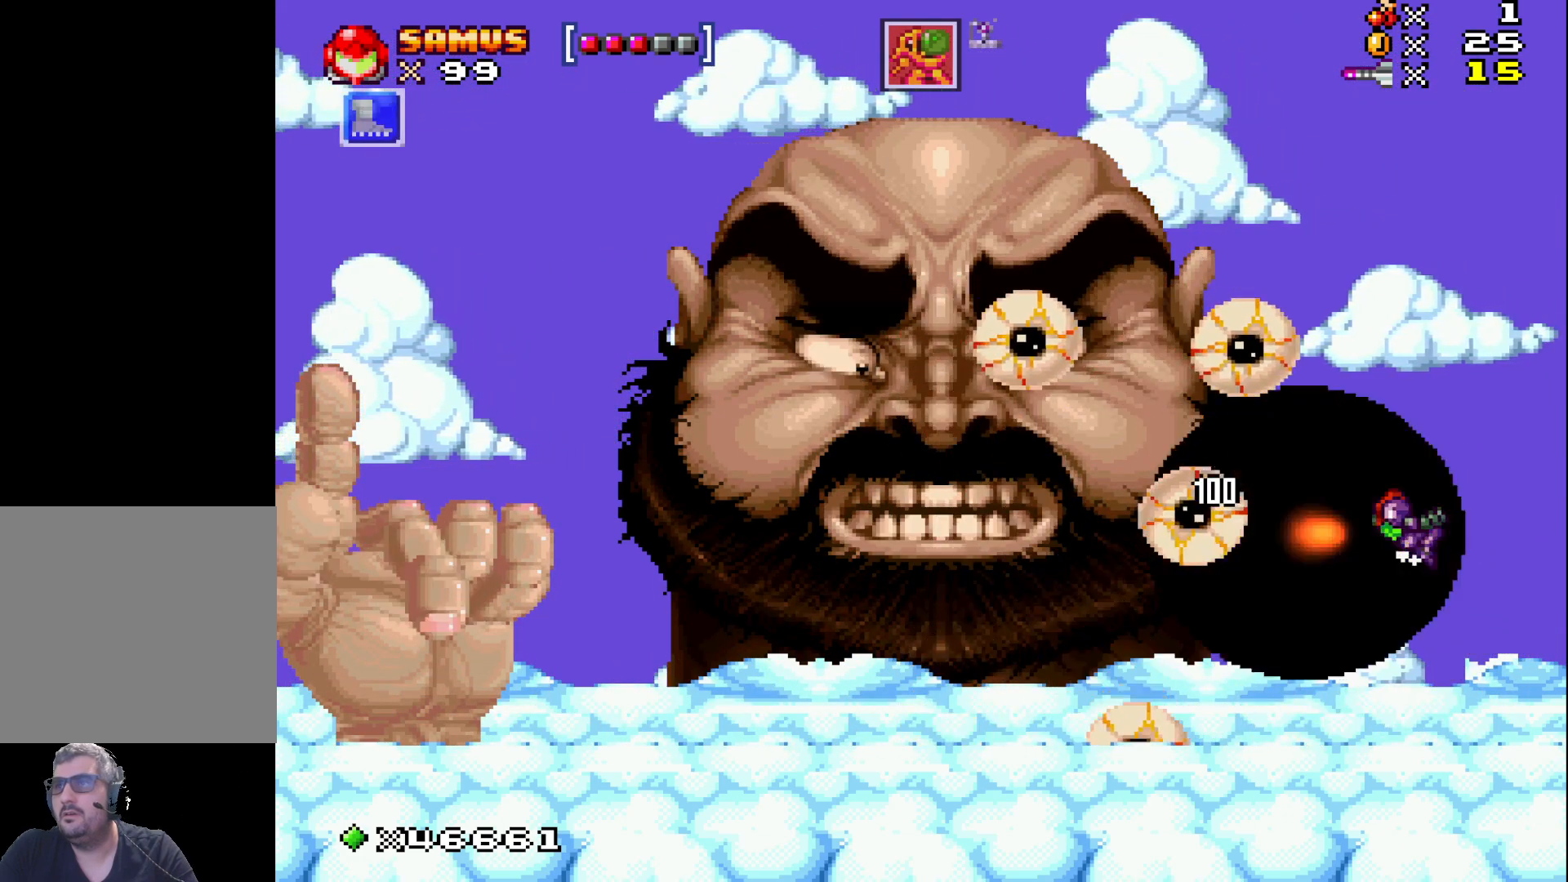
{"buttons": ["DPAD_LEFT"], "events": [[300, "DPAD_RIGHT", "up"], [383, "DPAD_LEFT", "down"]]}
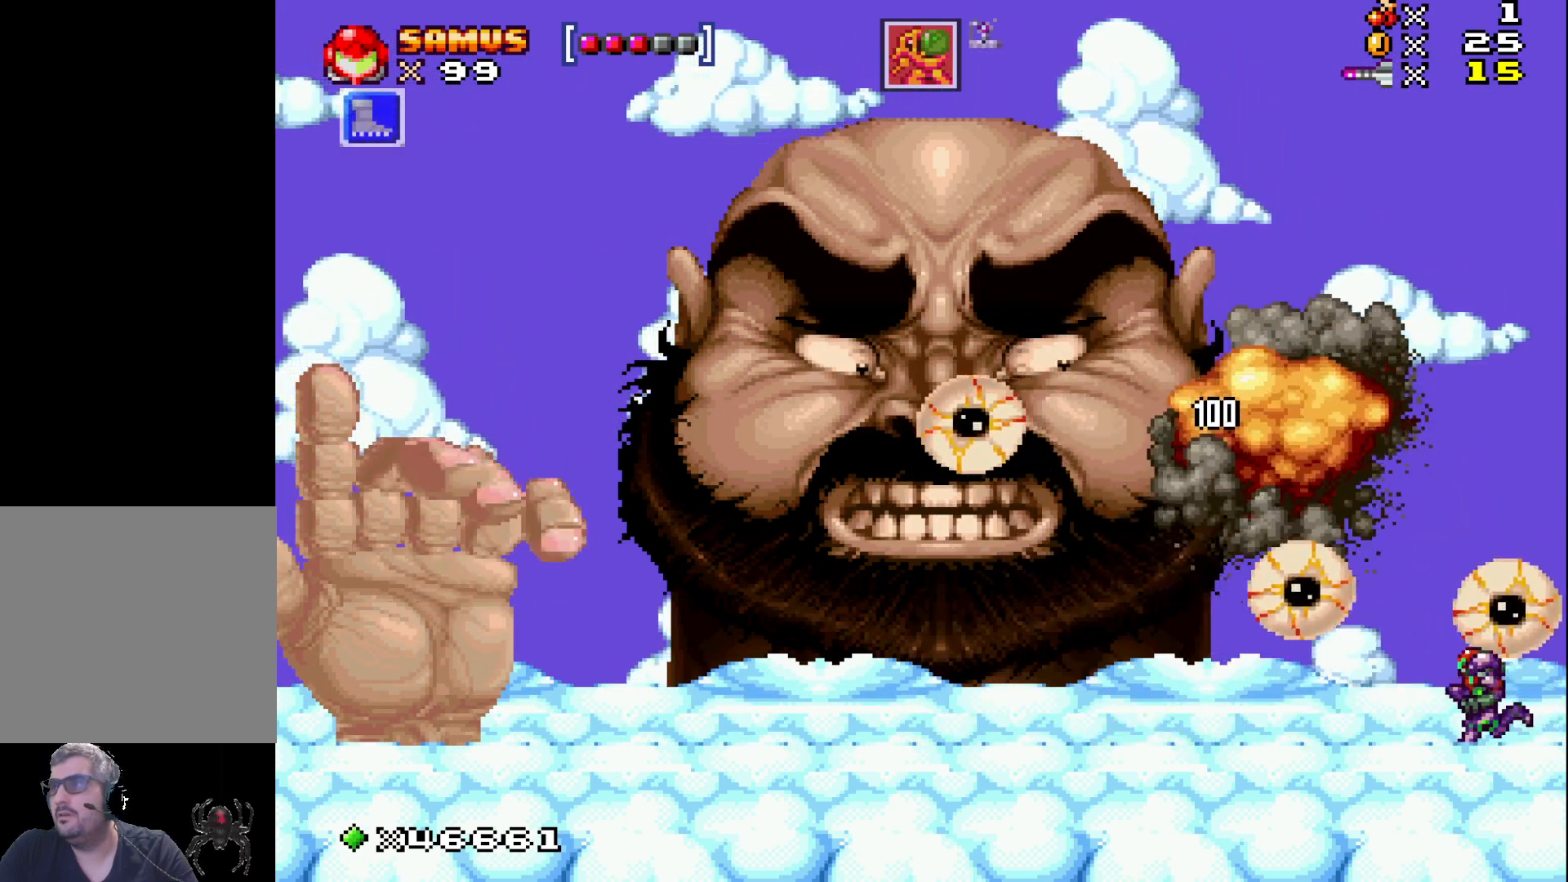
{"buttons": ["X", "DPAD_LEFT"], "events": [[433, "X", "down"]]}
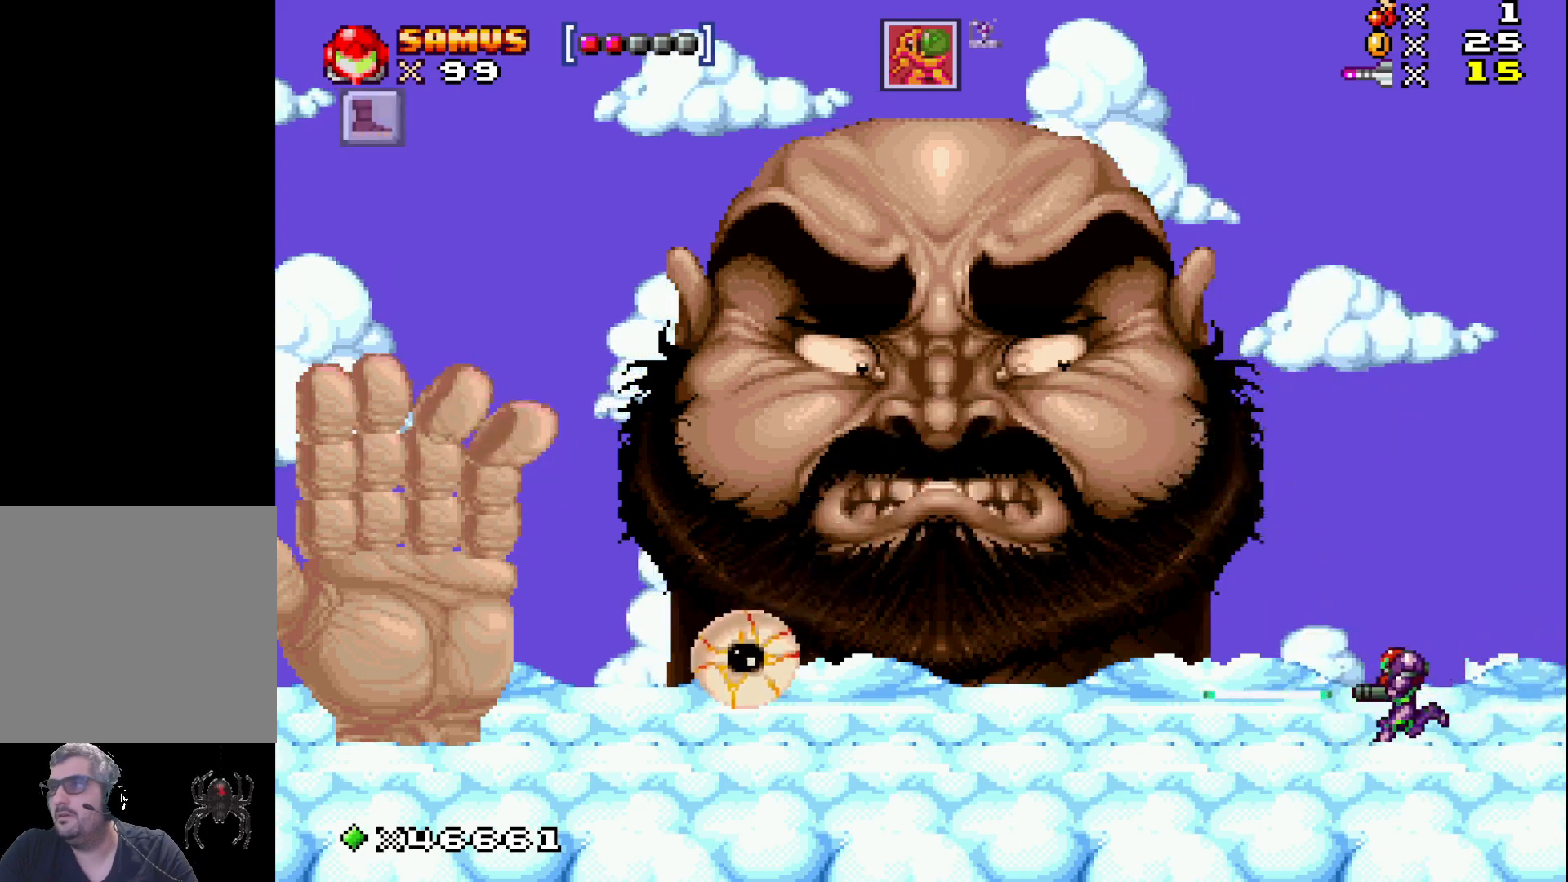
{"buttons": ["X"], "events": [[67, "DPAD_UP", "down"], [150, "DPAD_UP", "up"], [417, "DPAD_LEFT", "up"]]}
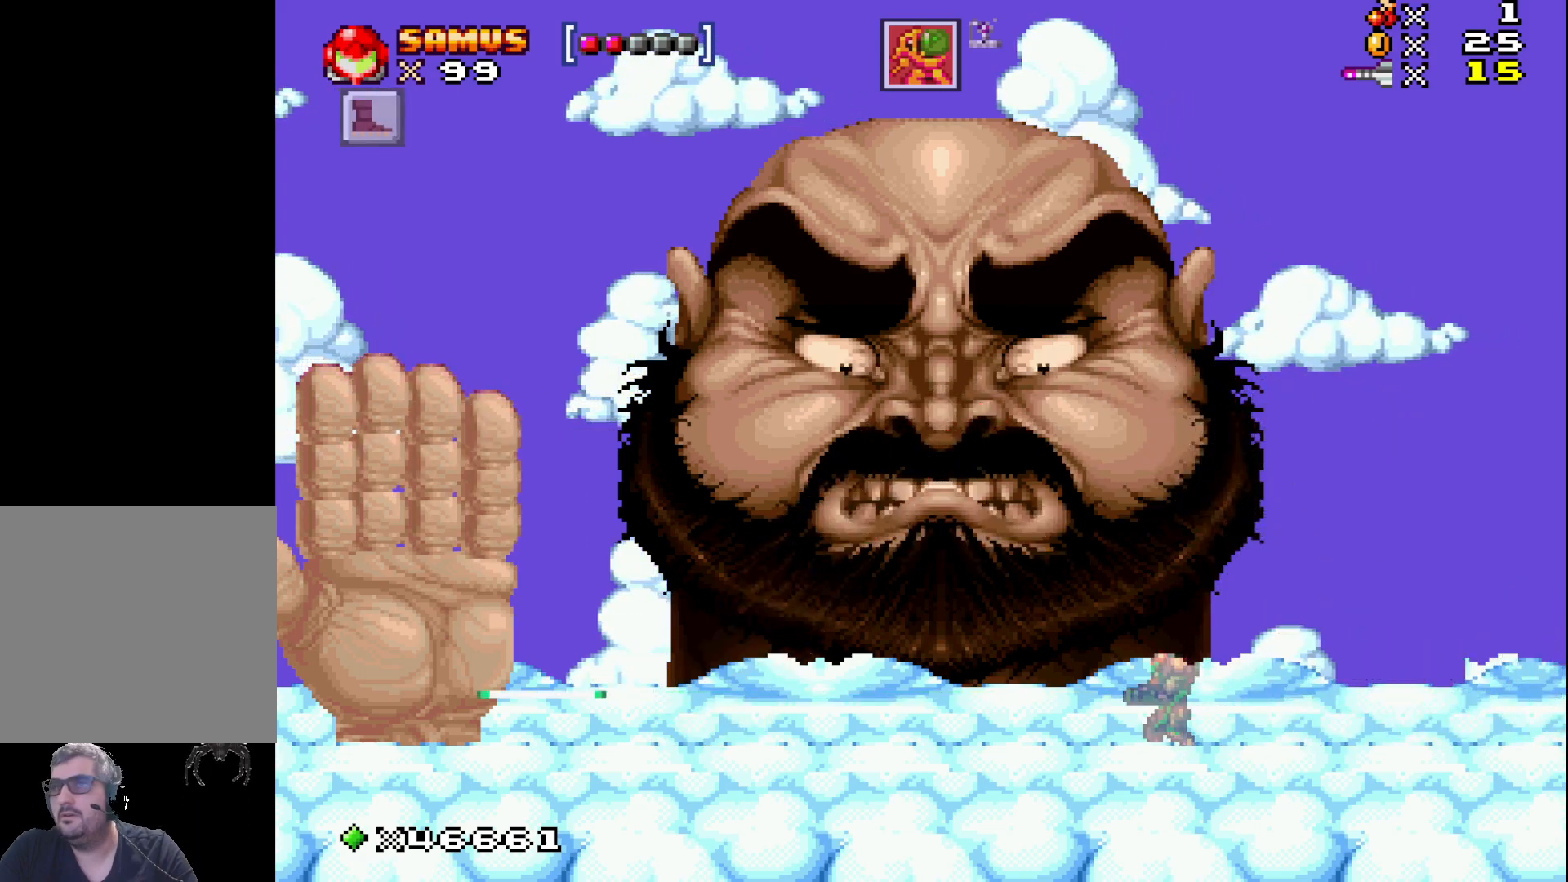
{"buttons": ["X", "DPAD_LEFT"], "events": [[100, "DPAD_RIGHT", "down"], [217, "DPAD_RIGHT", "up"], [300, "DPAD_LEFT", "down"]]}
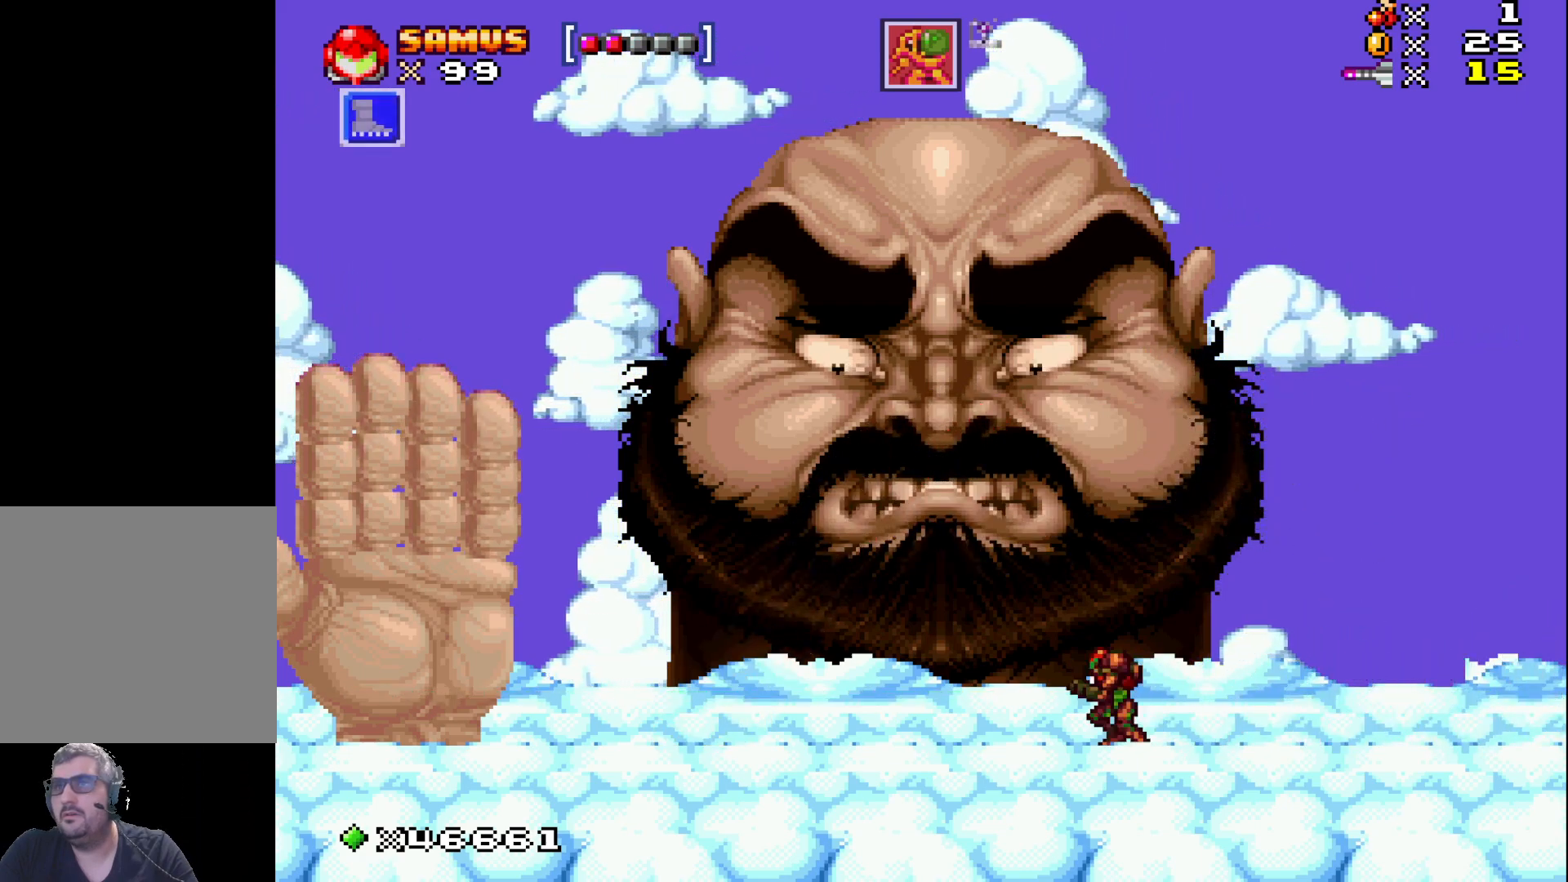
{"buttons": ["X", "DPAD_UP"], "events": [[200, "DPAD_UP", "down"], [217, "DPAD_LEFT", "up"], [417, "X", "up"], [500, "X", "down"]]}
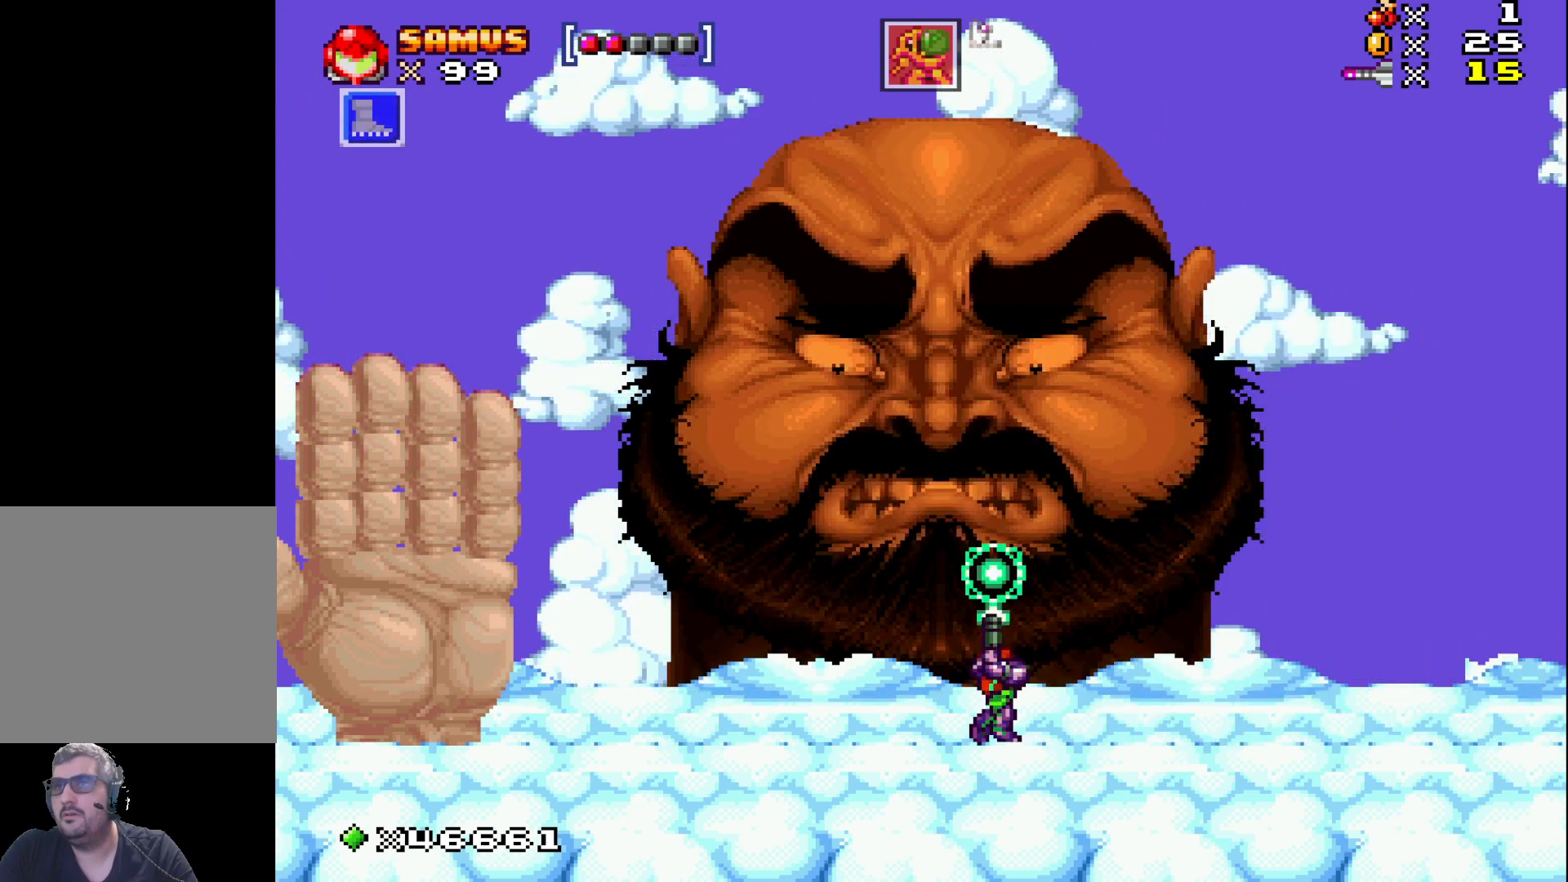
{"buttons": ["X", "DPAD_RIGHT"], "events": [[183, "DPAD_RIGHT", "down"], [233, "DPAD_UP", "up"]]}
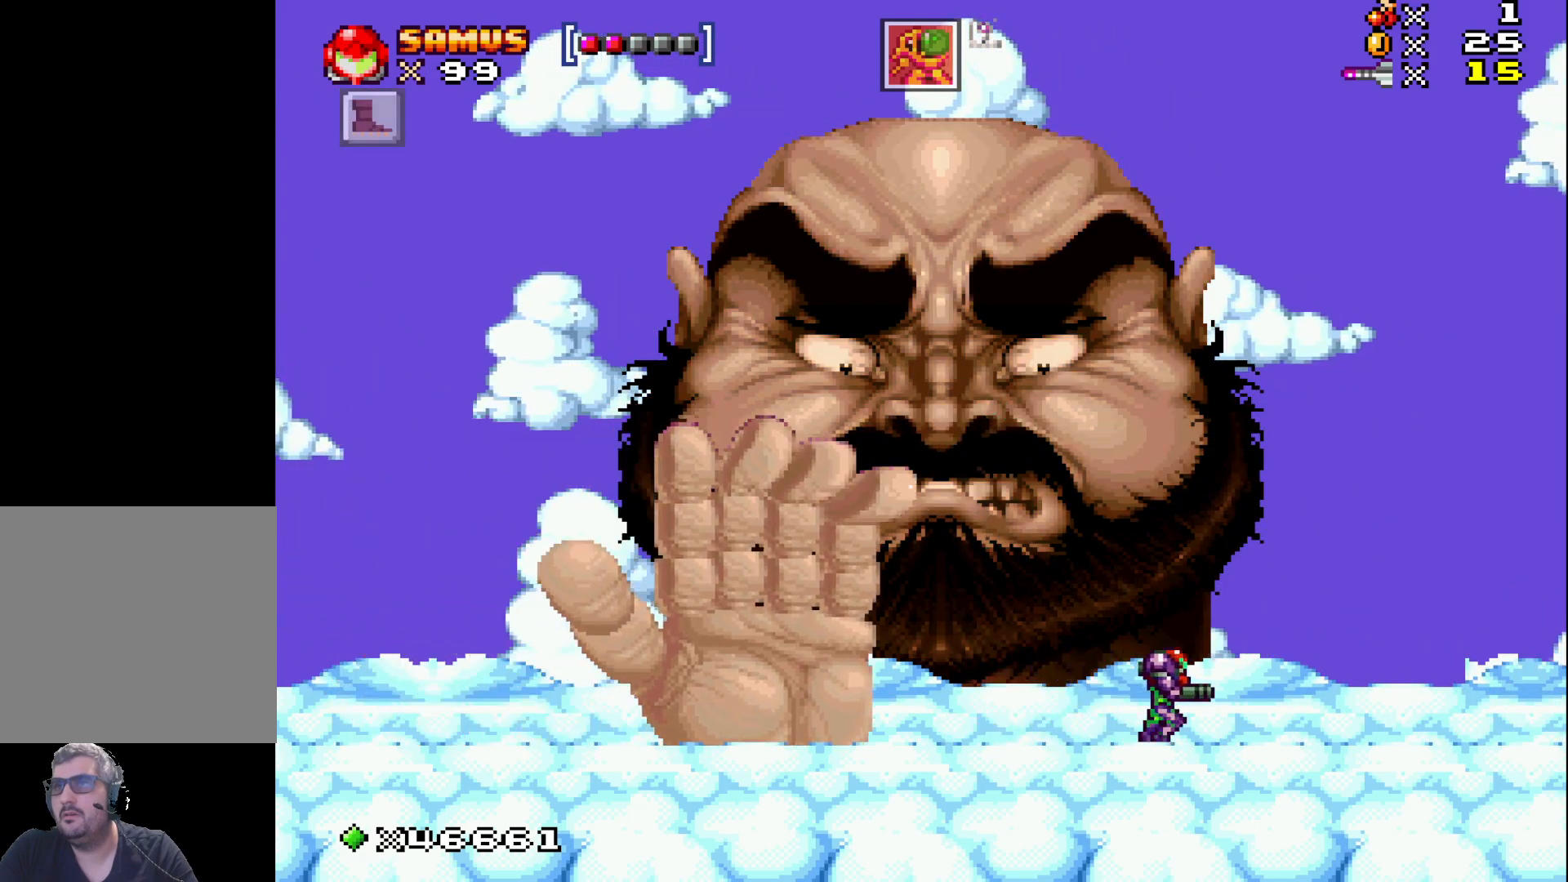
{"buttons": ["A", "X", "DPAD_RIGHT"], "events": [[283, "A", "down"]]}
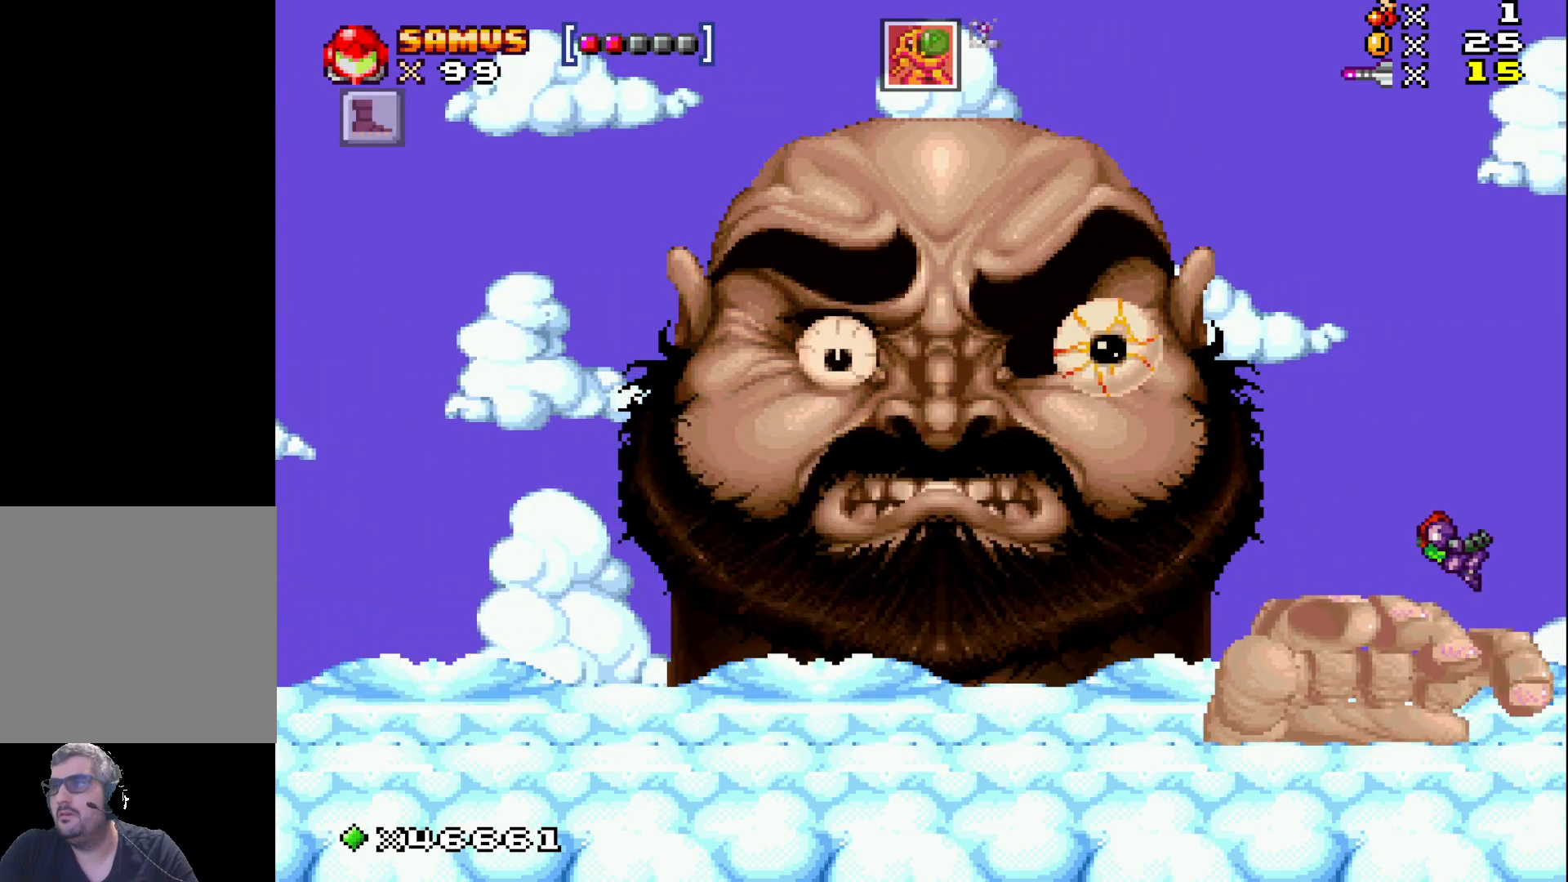
{"buttons": ["X", "DPAD_LEFT"], "events": [[83, "DPAD_RIGHT", "up"], [250, "DPAD_LEFT", "down"], [283, "A", "up"]]}
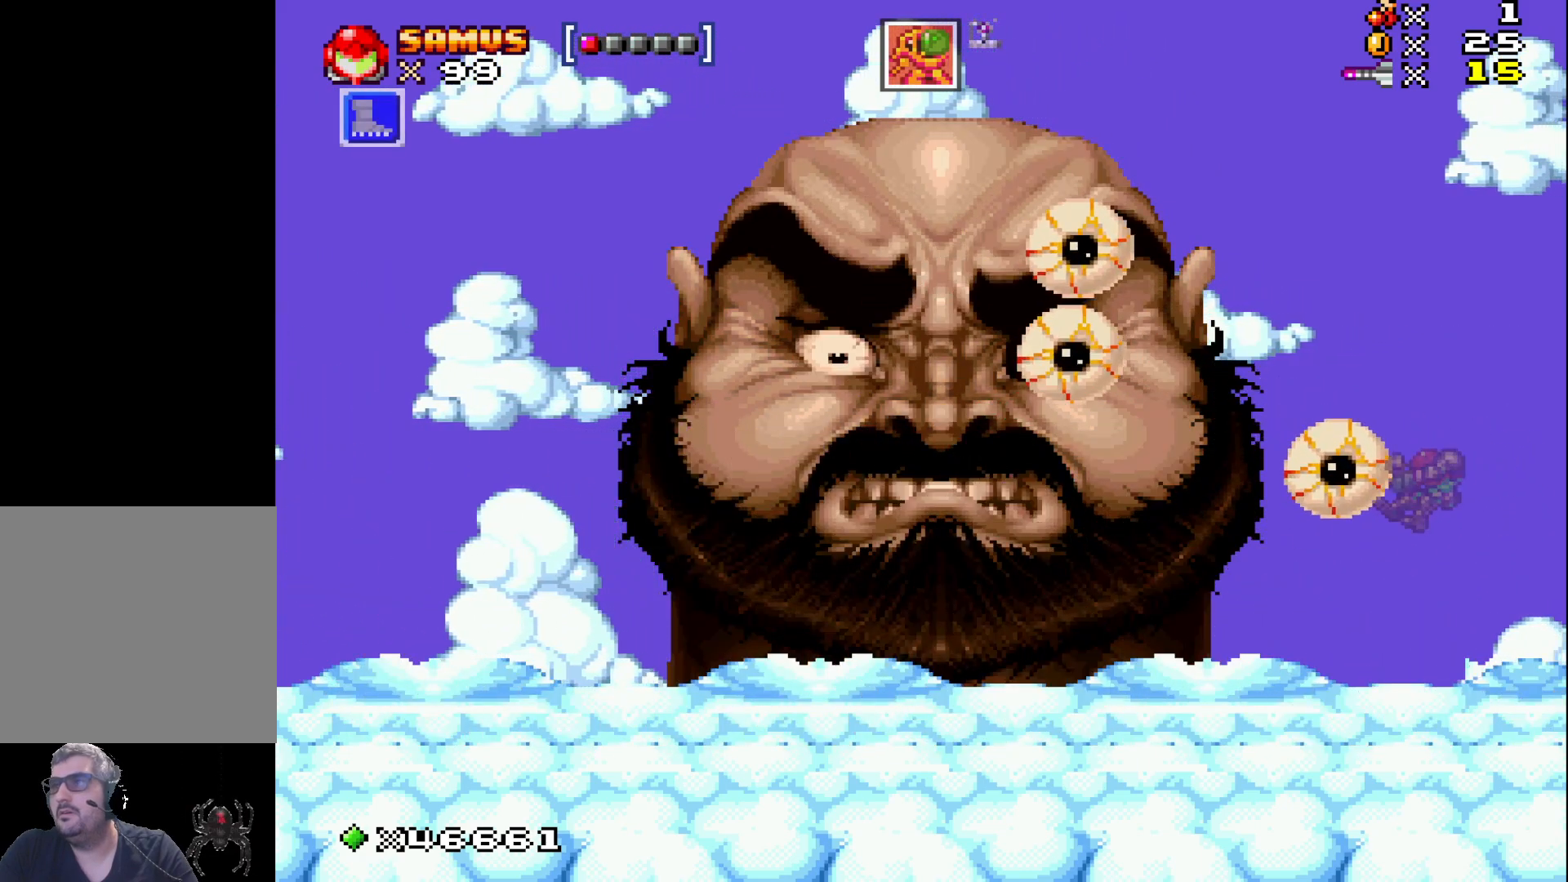
{"buttons": ["X", "DPAD_LEFT"], "events": []}